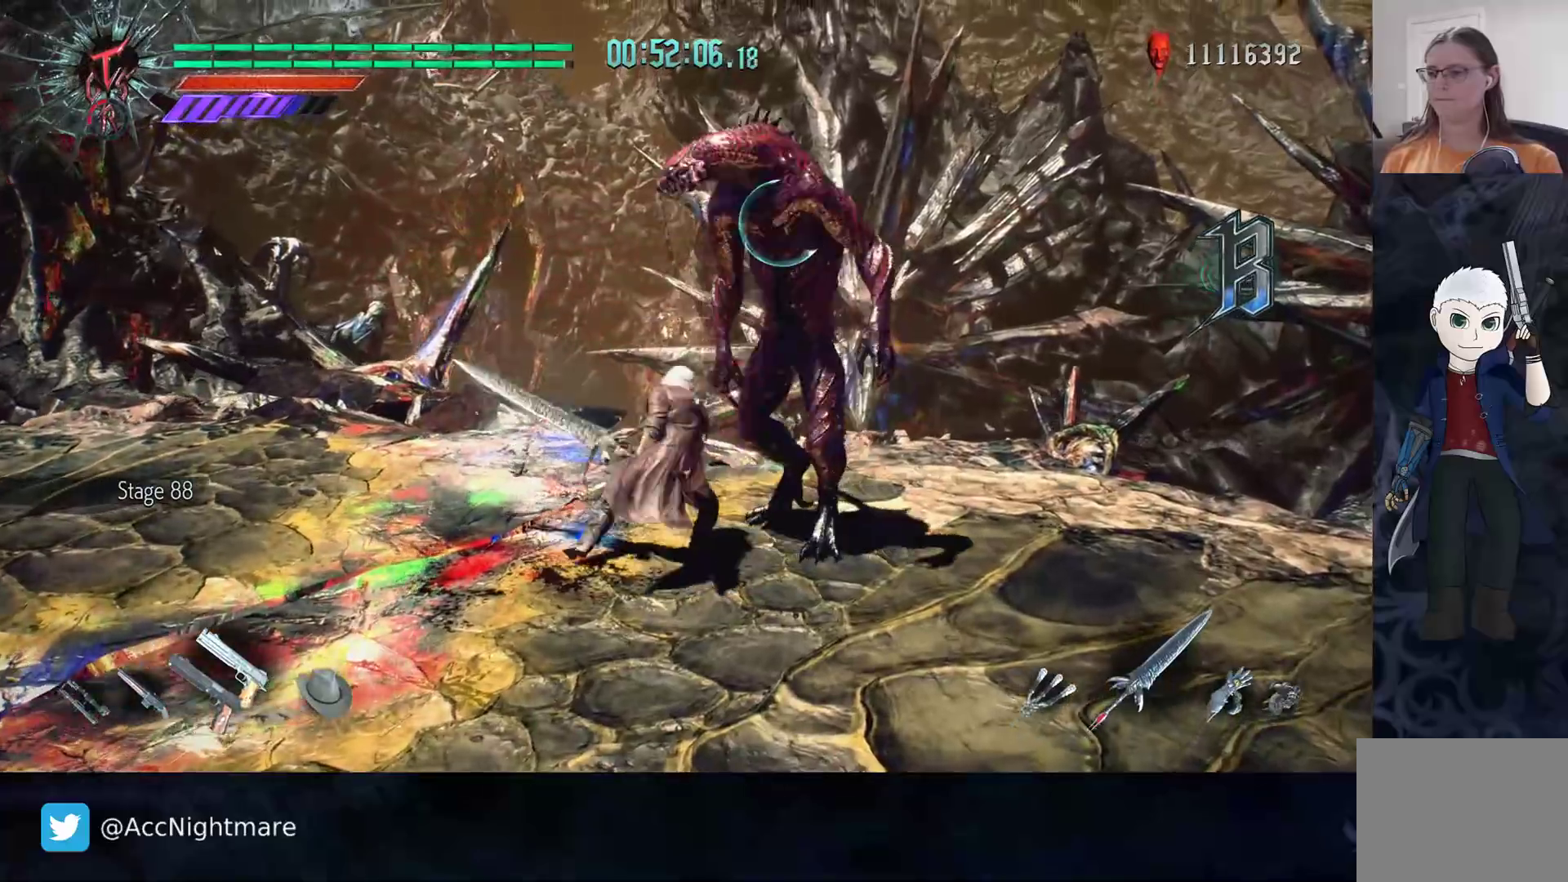
Gameplay with a controller (PlayStation layout); each line is a JSON object with the inputs held at the frame after it. "events" lists button and stick changes between this image and that frame as [ms after this image, input, new state], when the widget could be followed in between. Not read: R1 R2 R3.
{"buttons": ["TRIANGLE"], "left_stick": "center", "right_stick": "center", "events": [[67, "TRIANGLE", "down"], [133, "TRIANGLE", "up"], [200, "TRIANGLE", "down"], [283, "TRIANGLE", "up"], [350, "TRIANGLE", "down"], [433, "TRIANGLE", "up"], [500, "TRIANGLE", "down"]]}
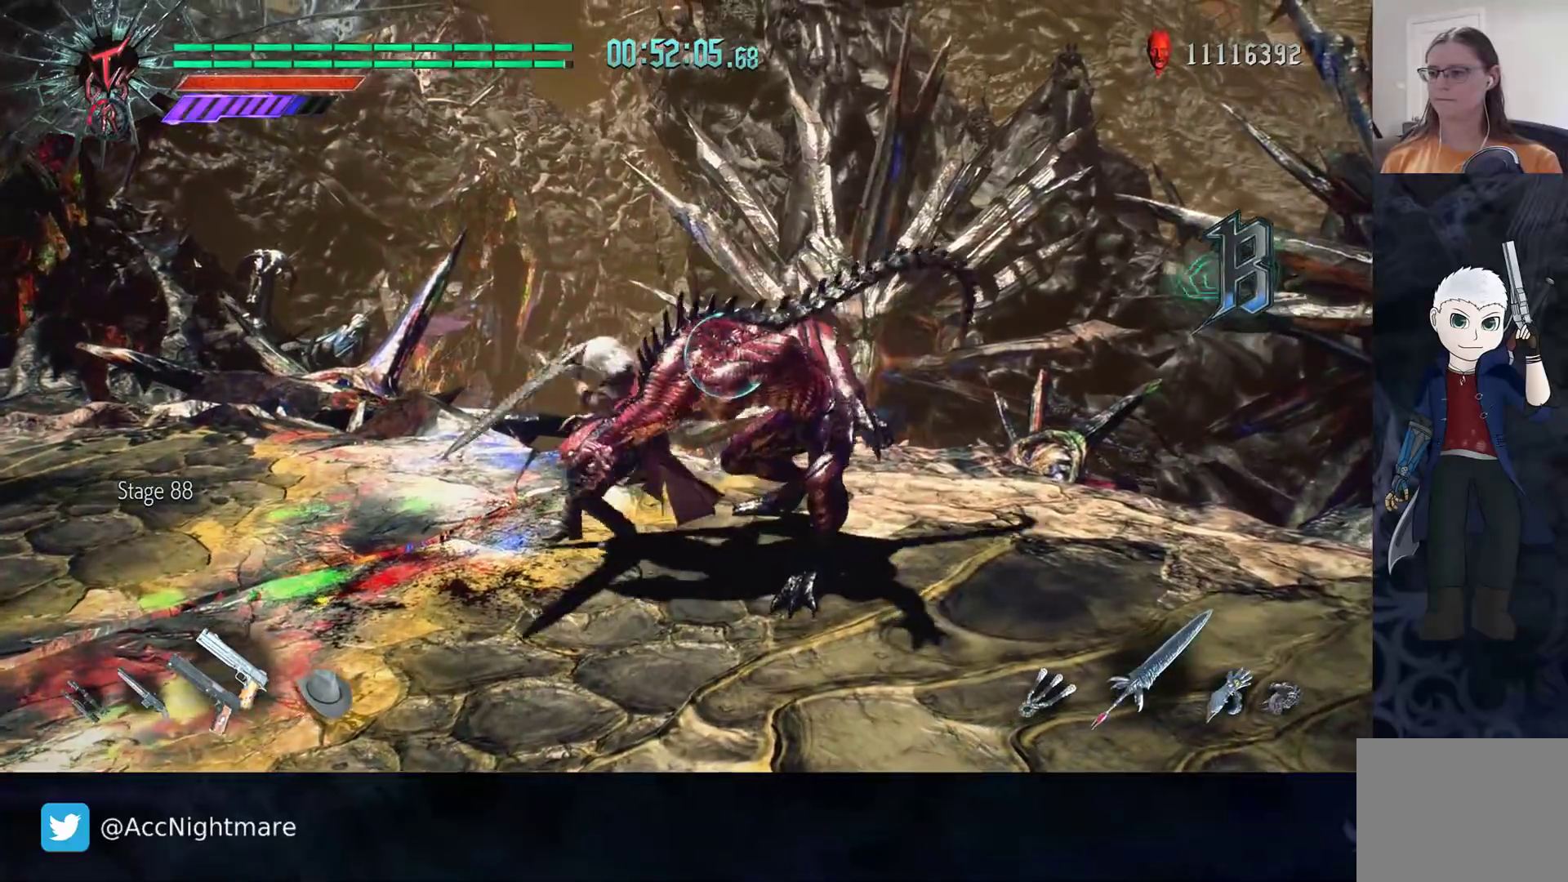
{"buttons": [], "left_stick": "center", "right_stick": "center", "events": [[117, "TRIANGLE", "up"], [233, "L2", "down"], [350, "L2", "up"]]}
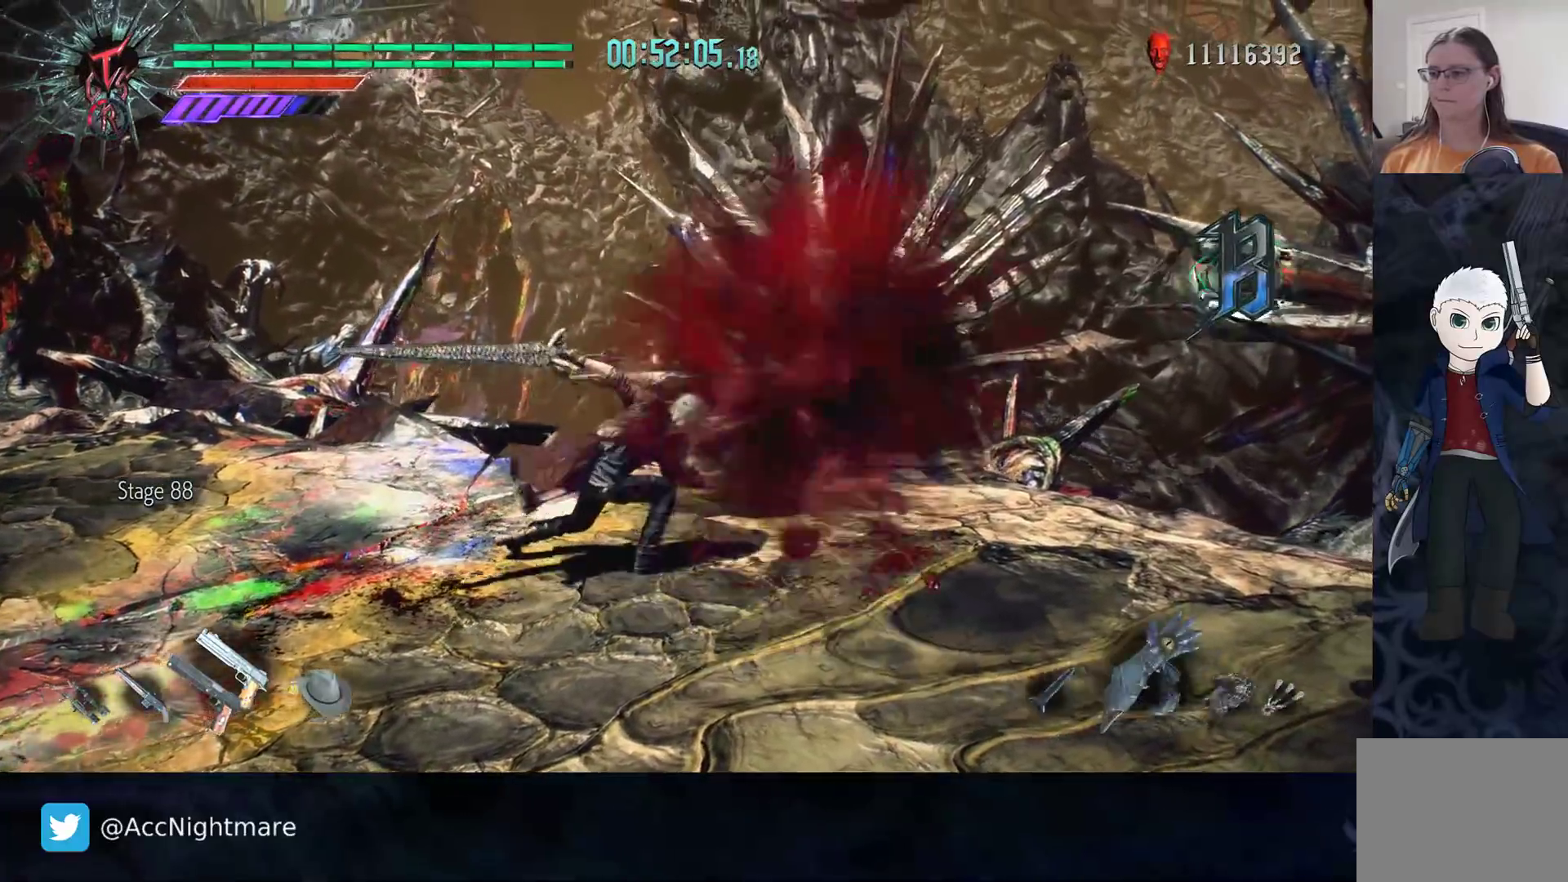
{"buttons": [], "left_stick": "center", "right_stick": "center", "events": [[150, "L2", "down"], [267, "L2", "up"], [317, "L2", "down"], [433, "L2", "up"]]}
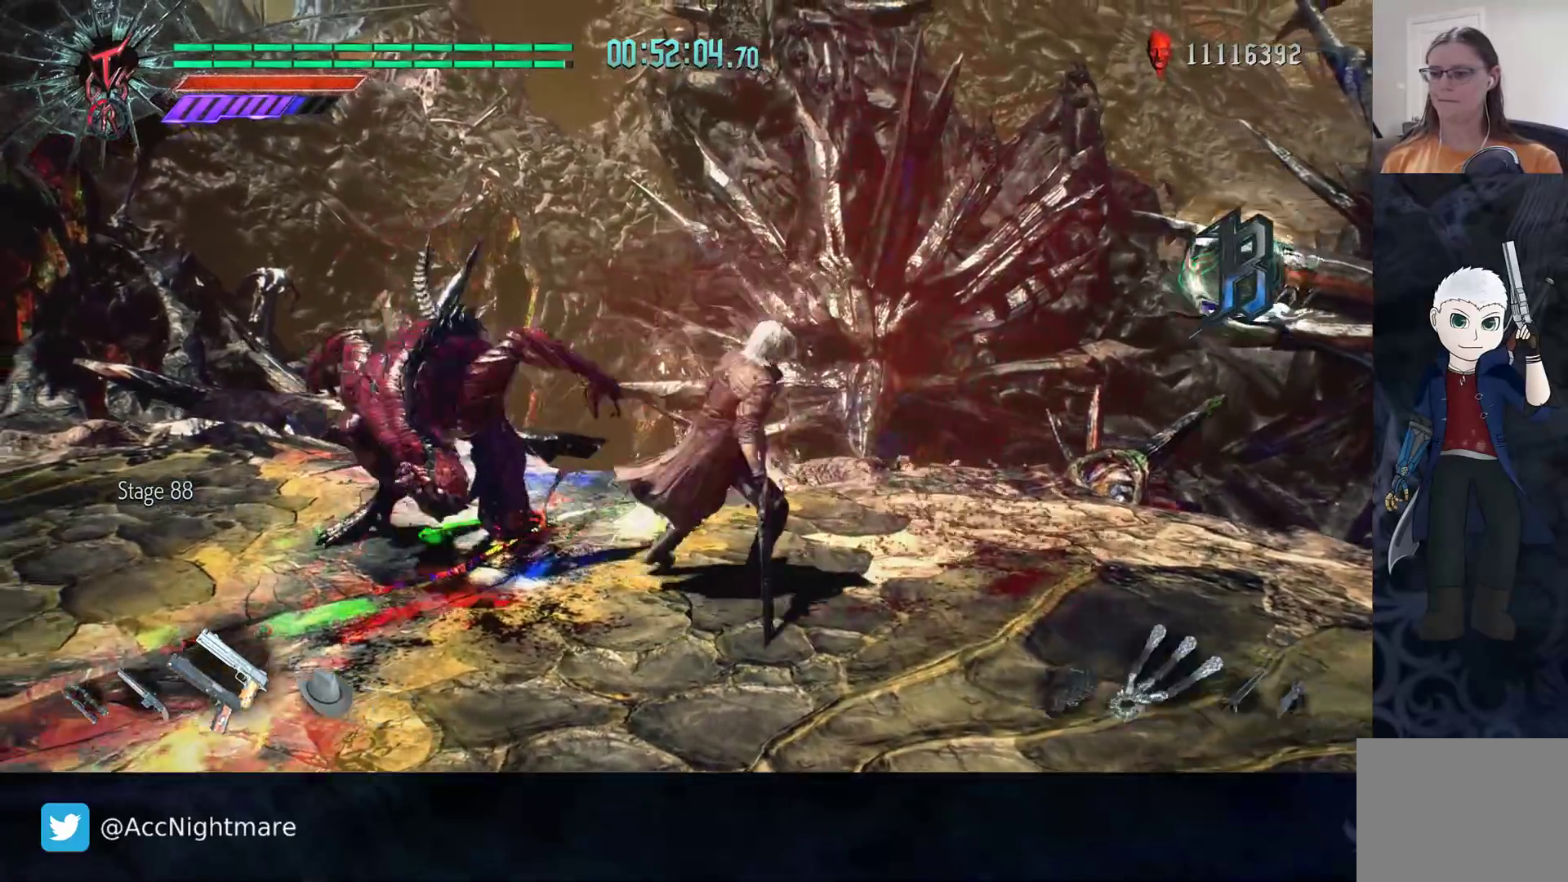
{"buttons": [], "left_stick": "down-left", "right_stick": "center", "events": [[67, "left_stick", "left"], [483, "left_stick", "down-left"]]}
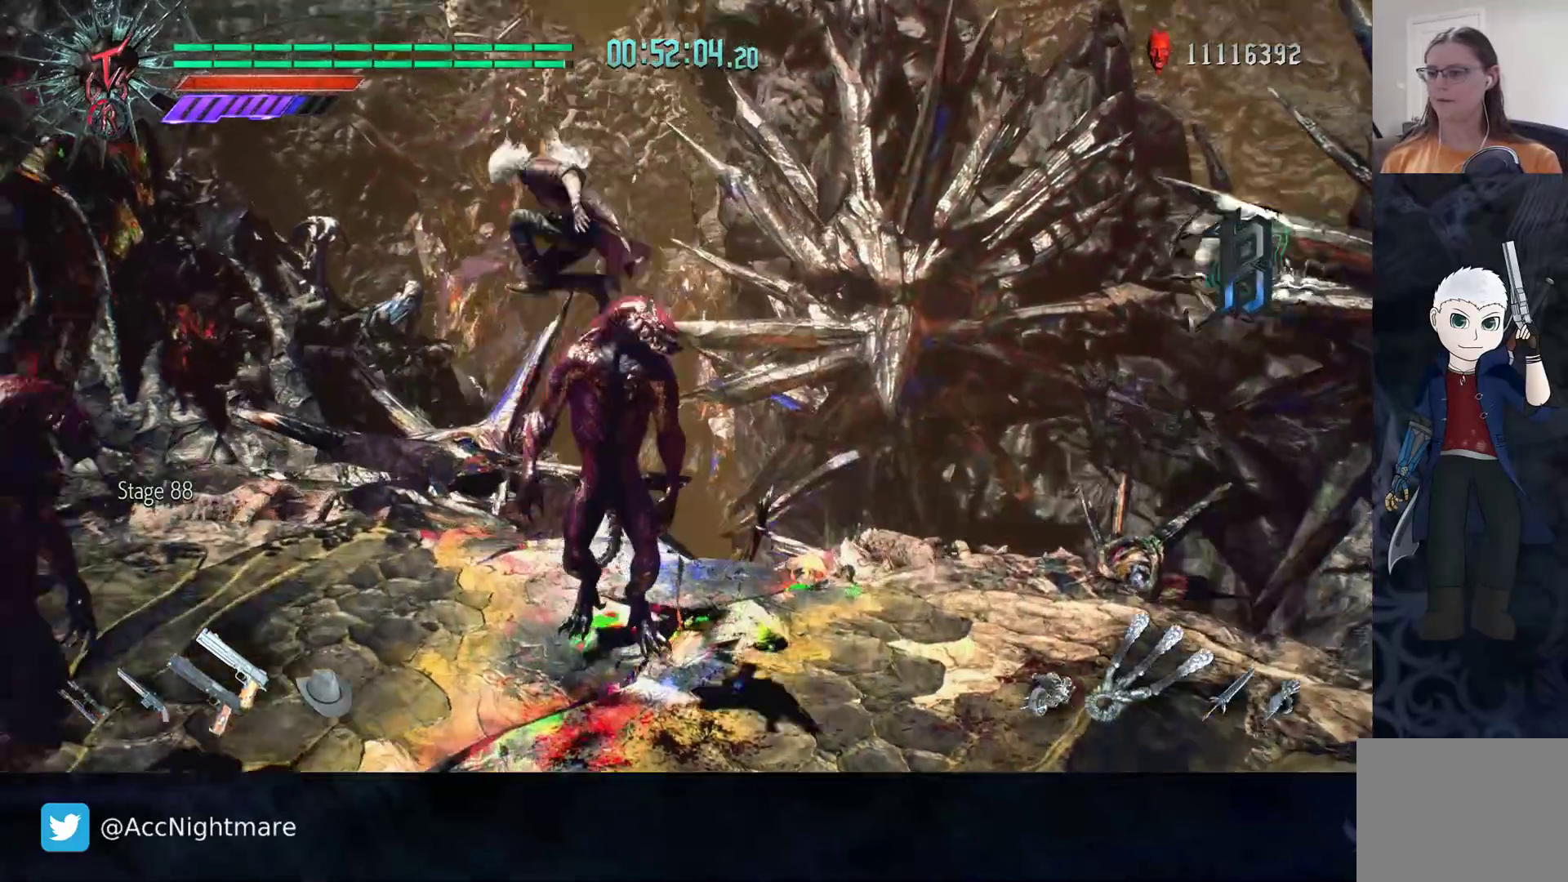
{"buttons": [], "left_stick": "center", "right_stick": "center", "events": [[117, "left_stick", "center"], [167, "TRIANGLE", "down"], [217, "TRIANGLE", "up"], [300, "TRIANGLE", "down"], [367, "TRIANGLE", "up"]]}
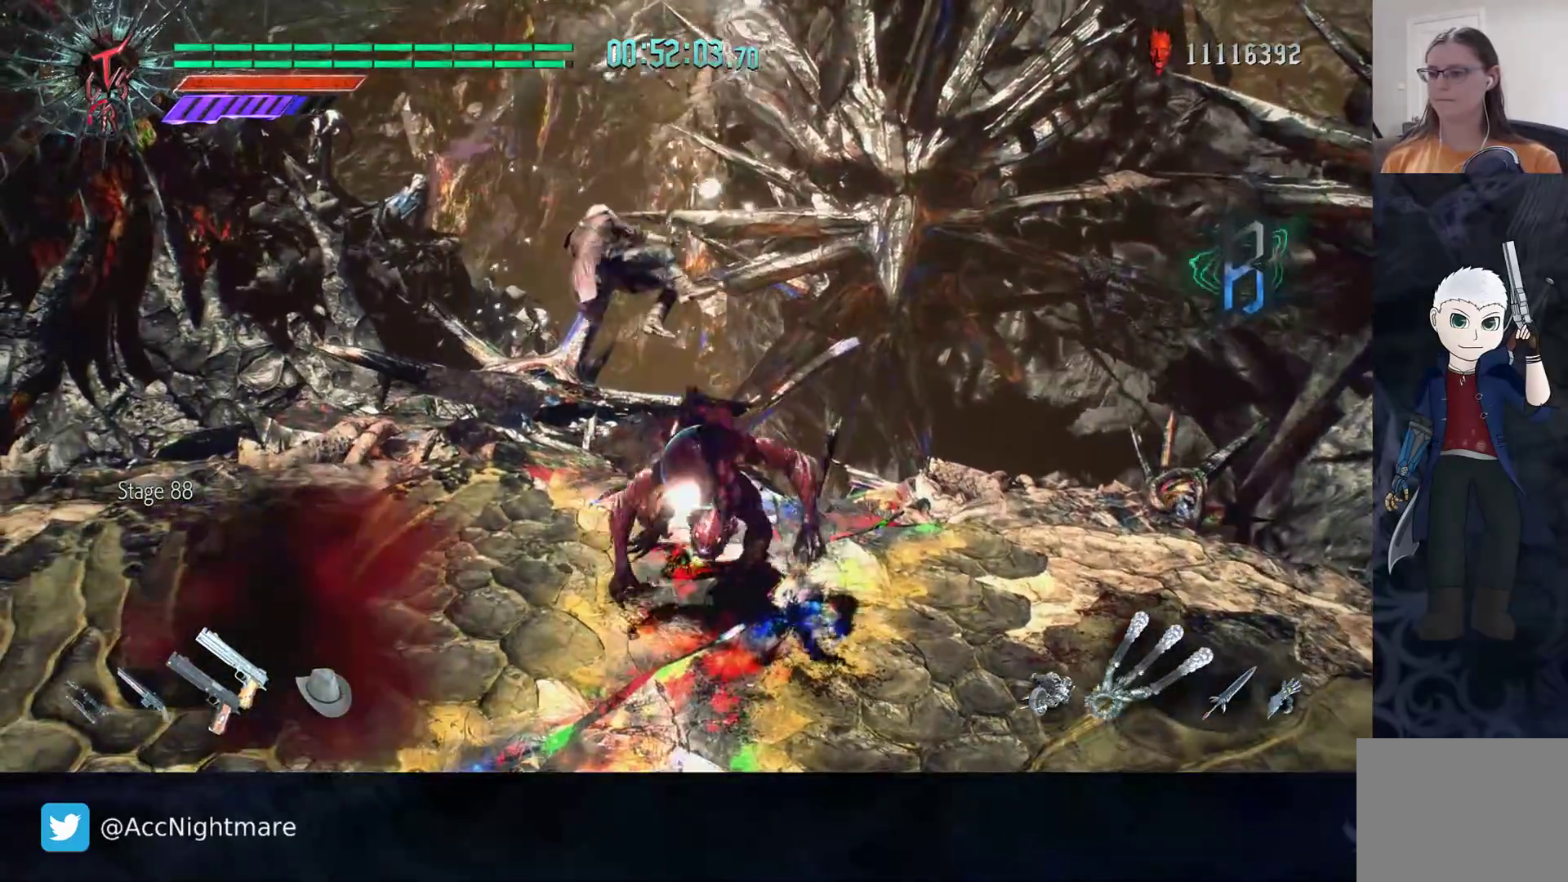
{"buttons": ["TRIANGLE"], "left_stick": "center", "right_stick": "center", "events": [[117, "TRIANGLE", "down"]]}
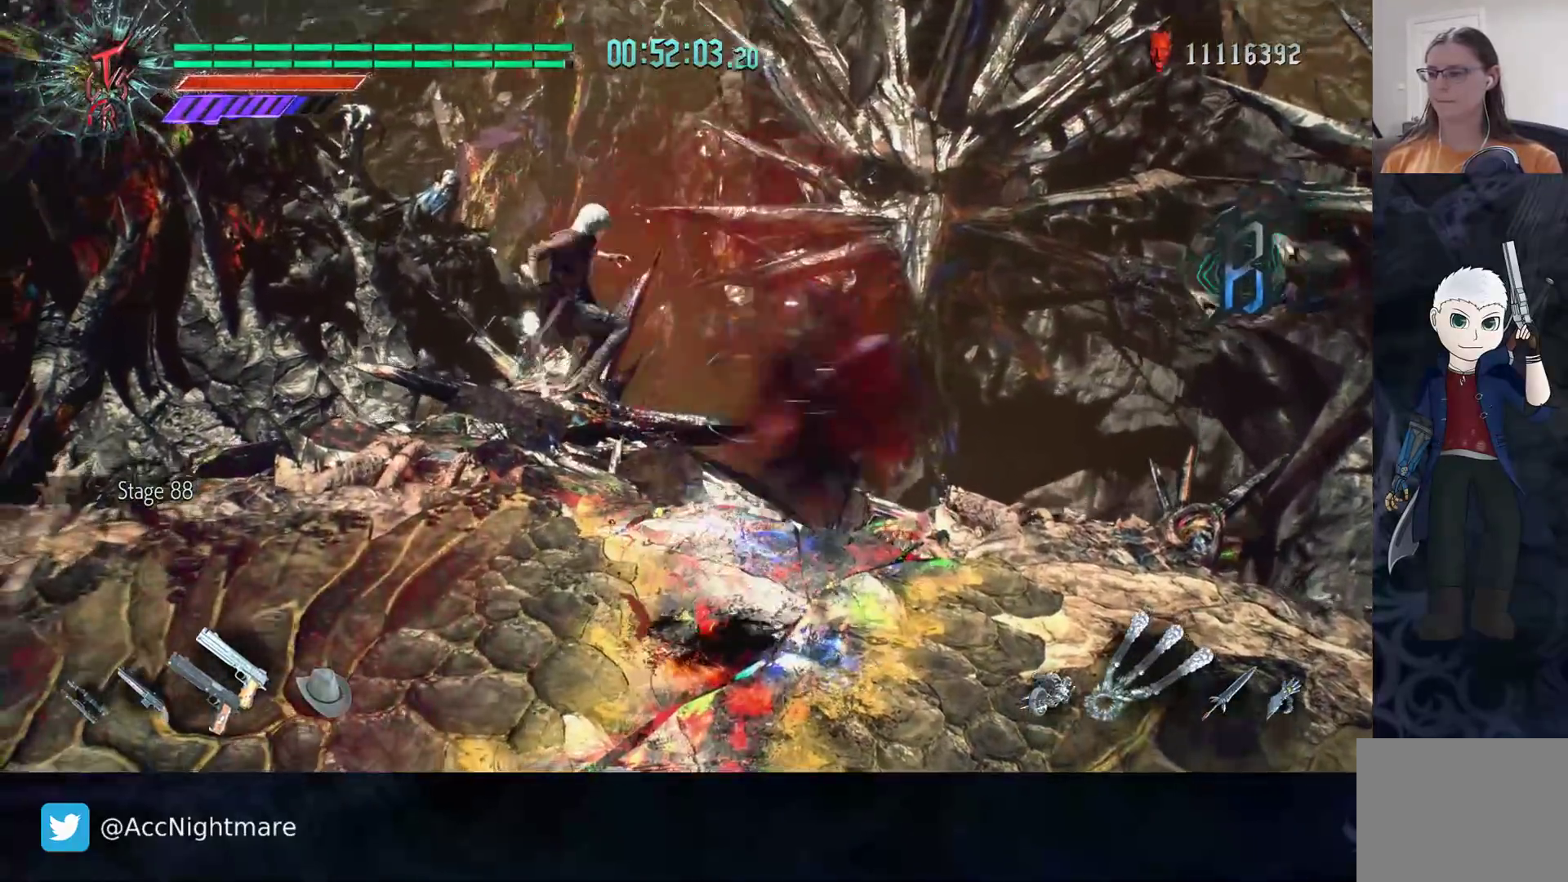
{"buttons": ["TRIANGLE"], "left_stick": "left", "right_stick": "center", "events": [[467, "left_stick", "left"]]}
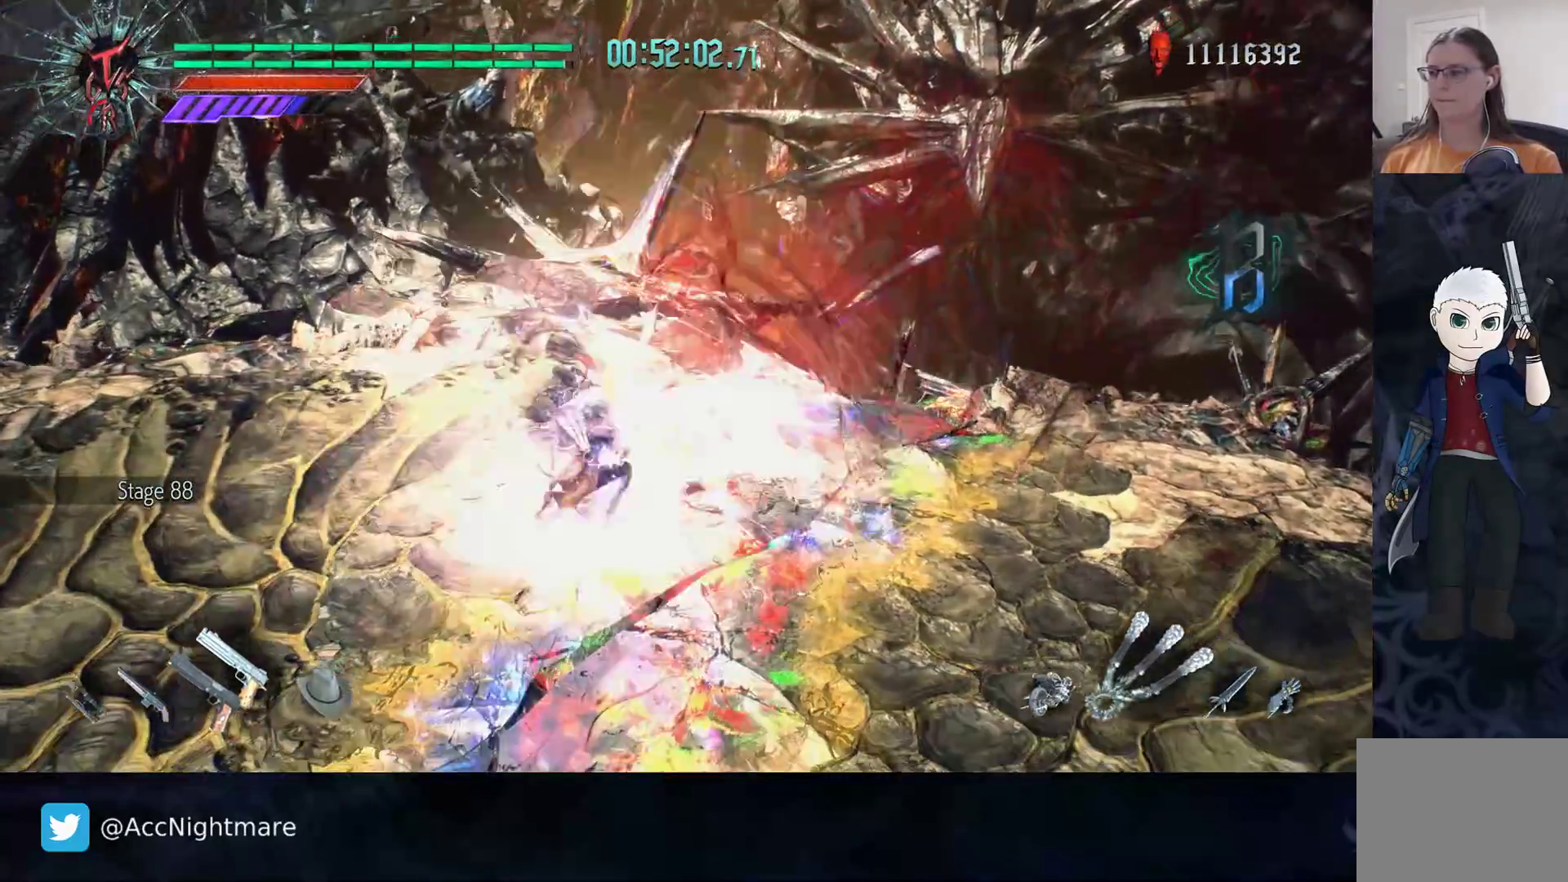
{"buttons": ["TRIANGLE"], "left_stick": "center", "right_stick": "center", "events": [[17, "left_stick", "center"]]}
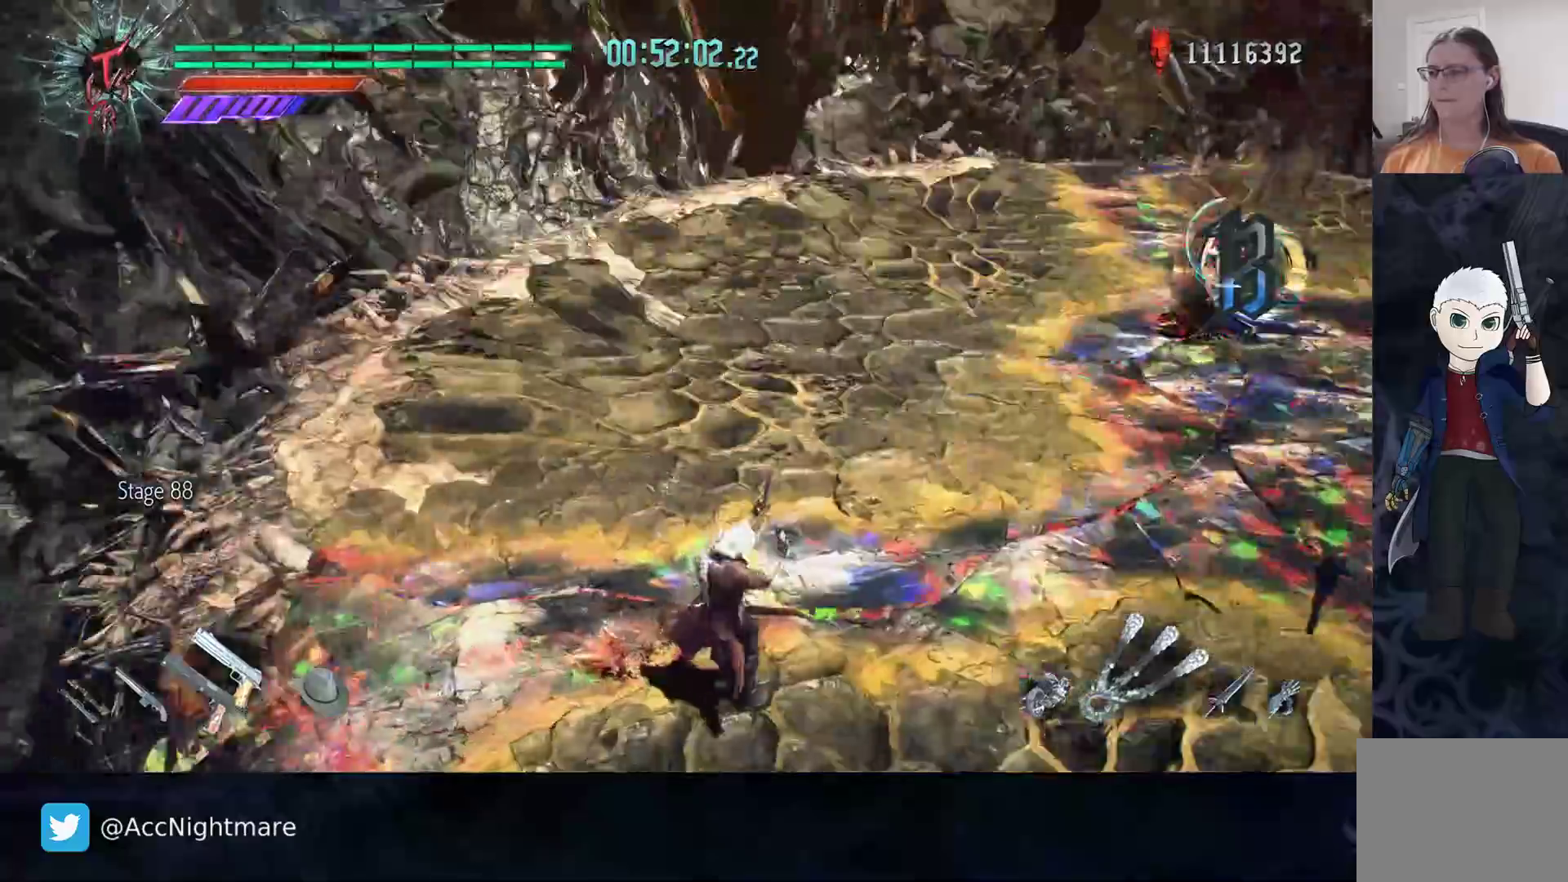
{"buttons": ["TRIANGLE"], "left_stick": "center", "right_stick": "center", "events": []}
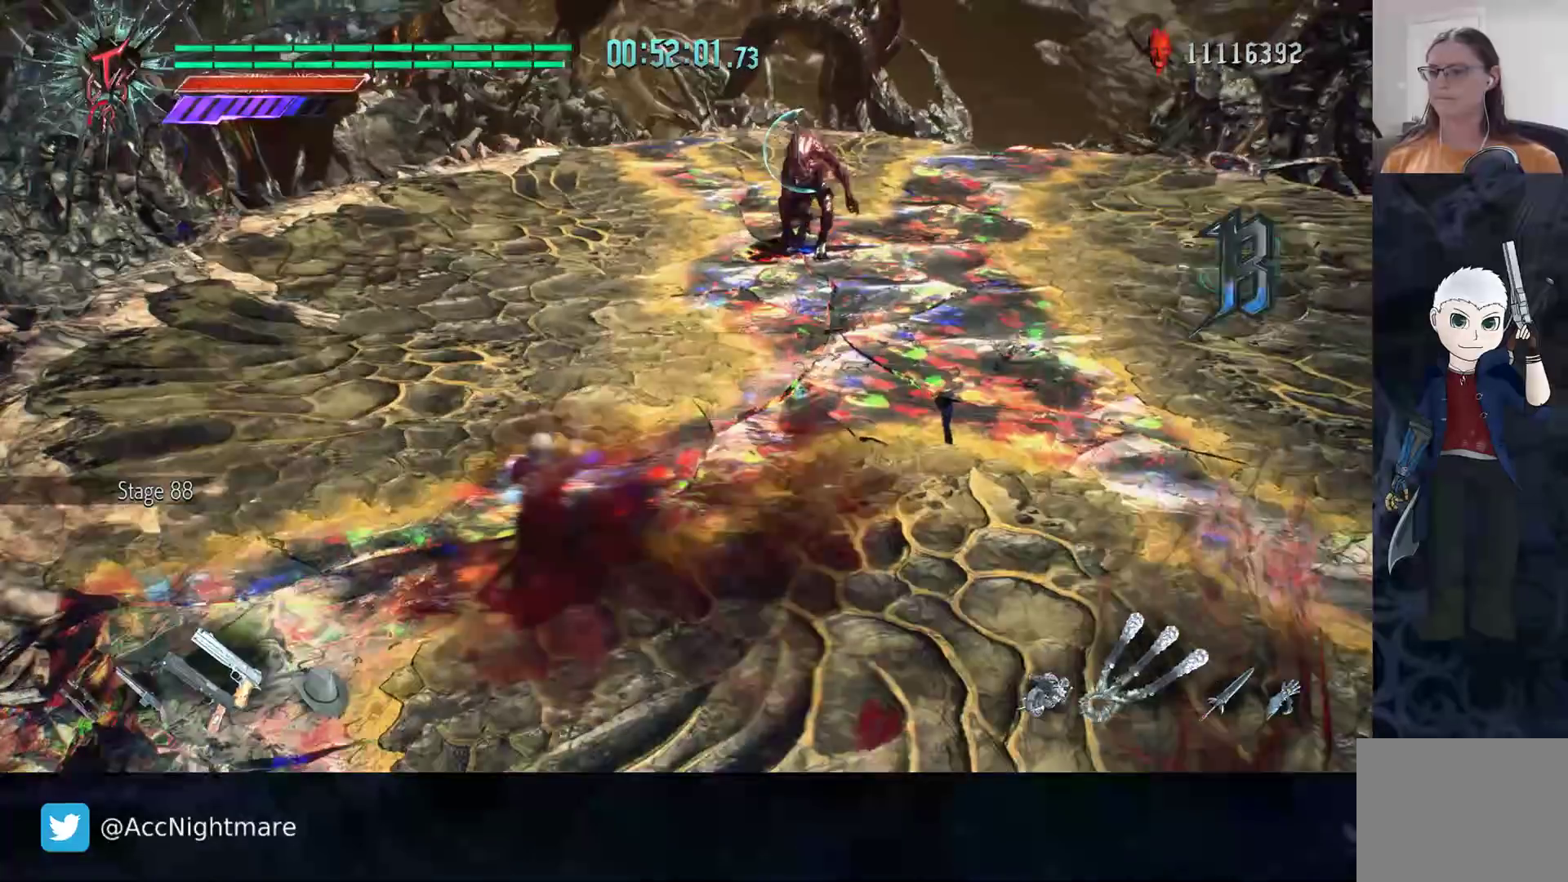
{"buttons": ["TRIANGLE"], "left_stick": "center", "right_stick": "center", "events": []}
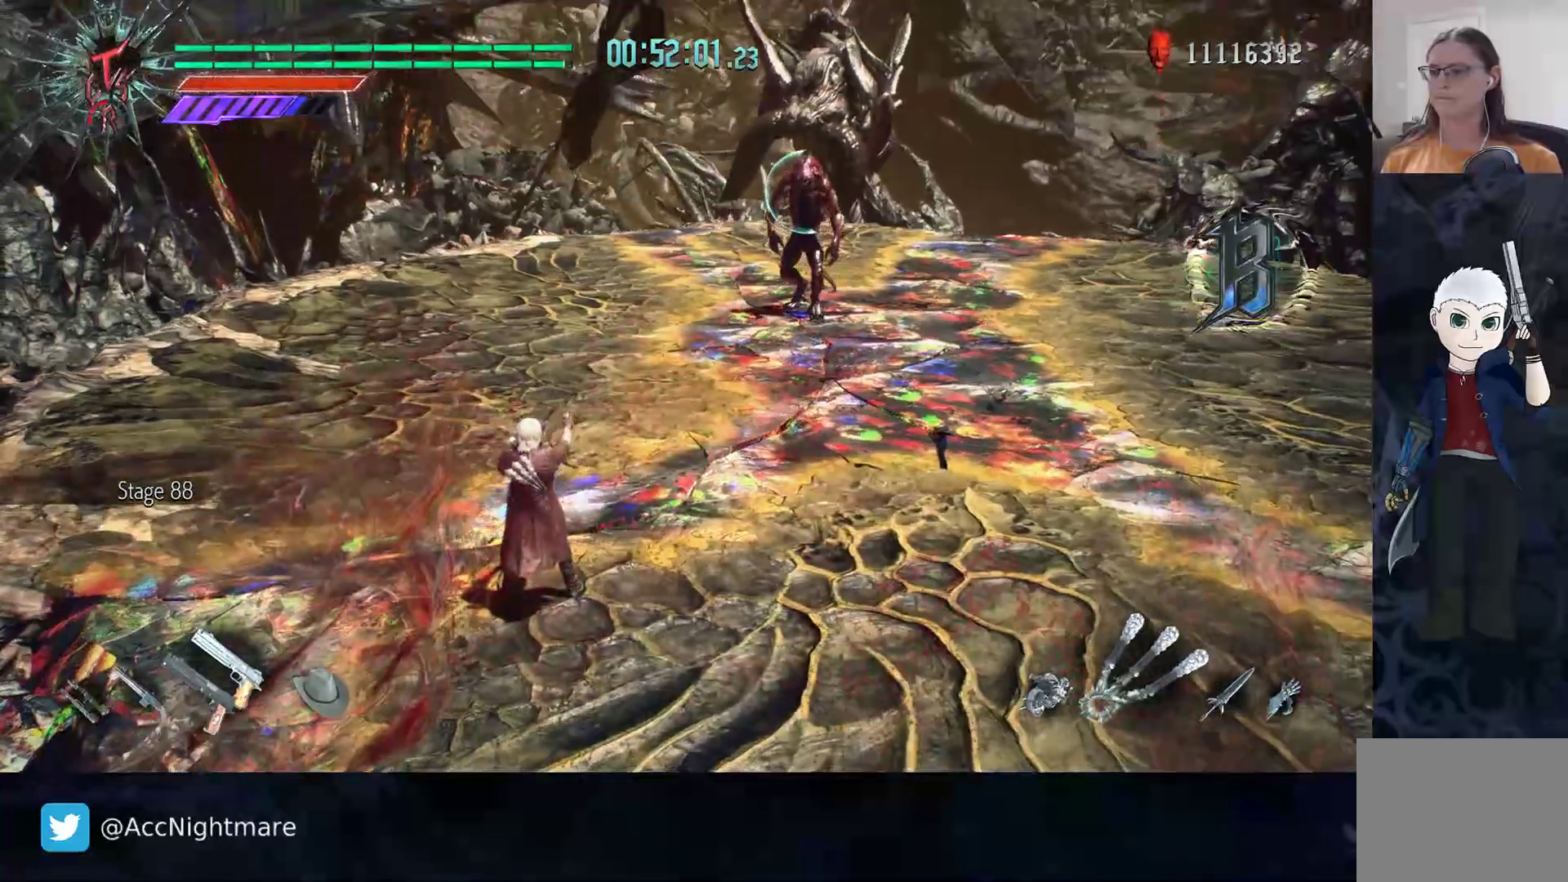
{"buttons": ["TRIANGLE"], "left_stick": "center", "right_stick": "center", "events": []}
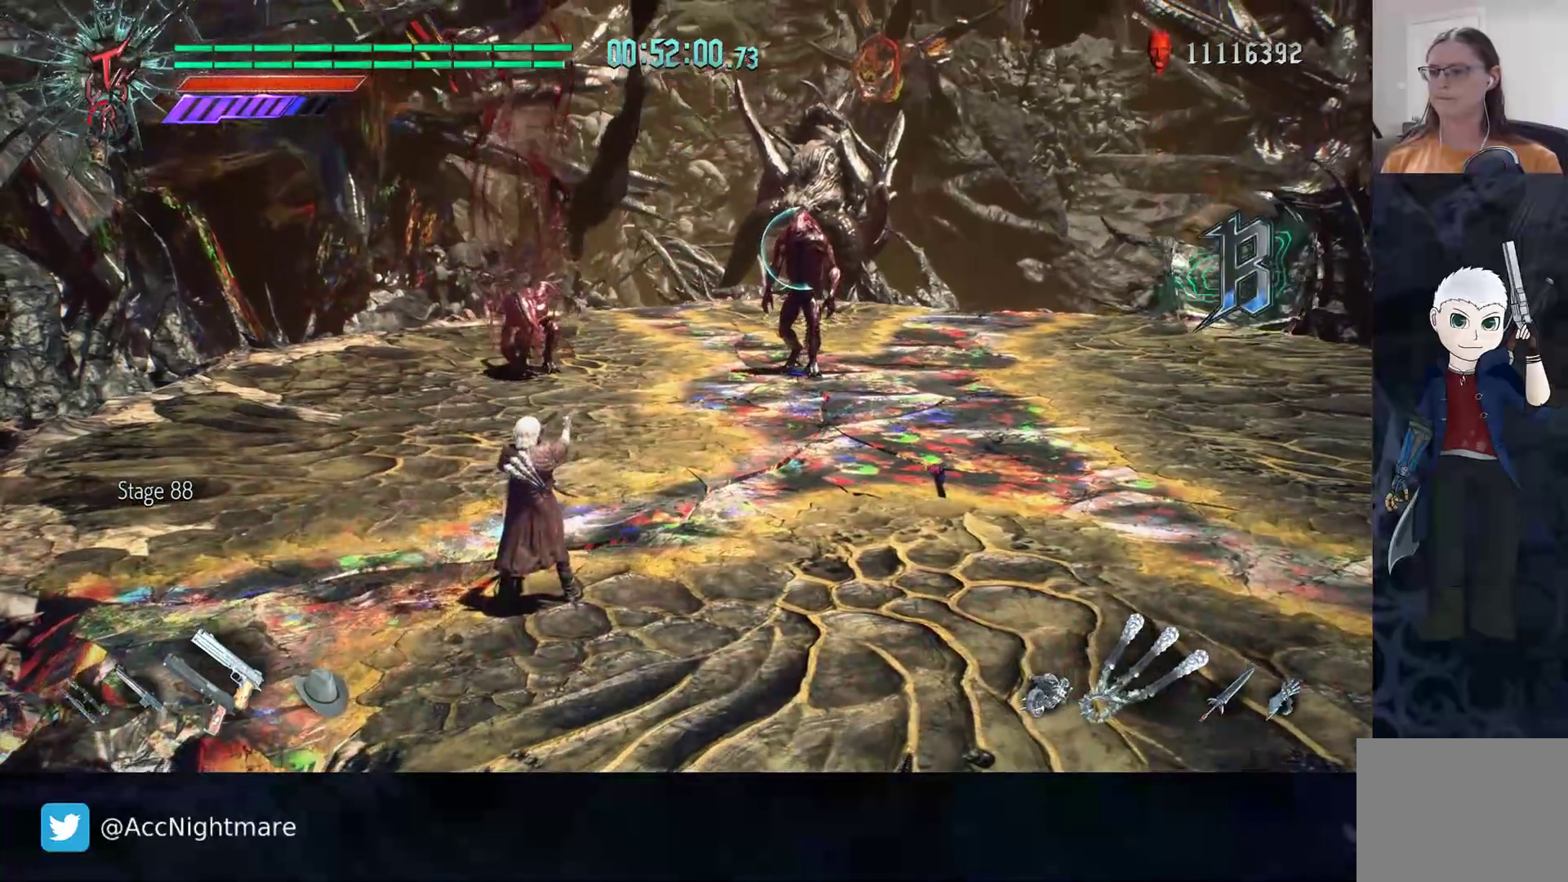
{"buttons": ["TRIANGLE"], "left_stick": "center", "right_stick": "center", "events": []}
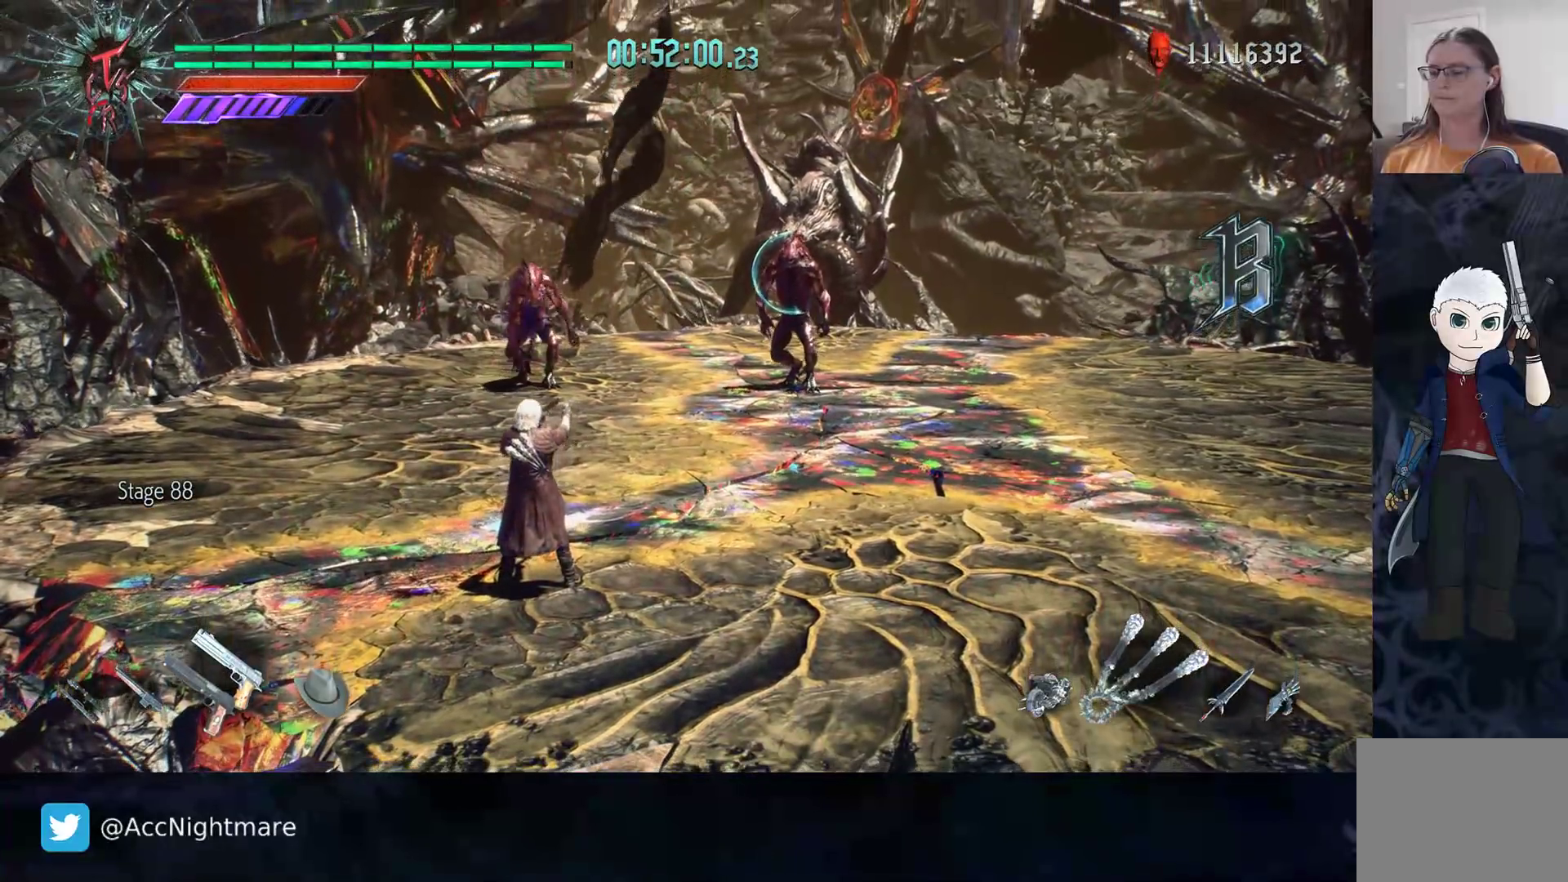
{"buttons": ["TRIANGLE"], "left_stick": "up", "right_stick": "center", "events": [[100, "left_stick", "up"]]}
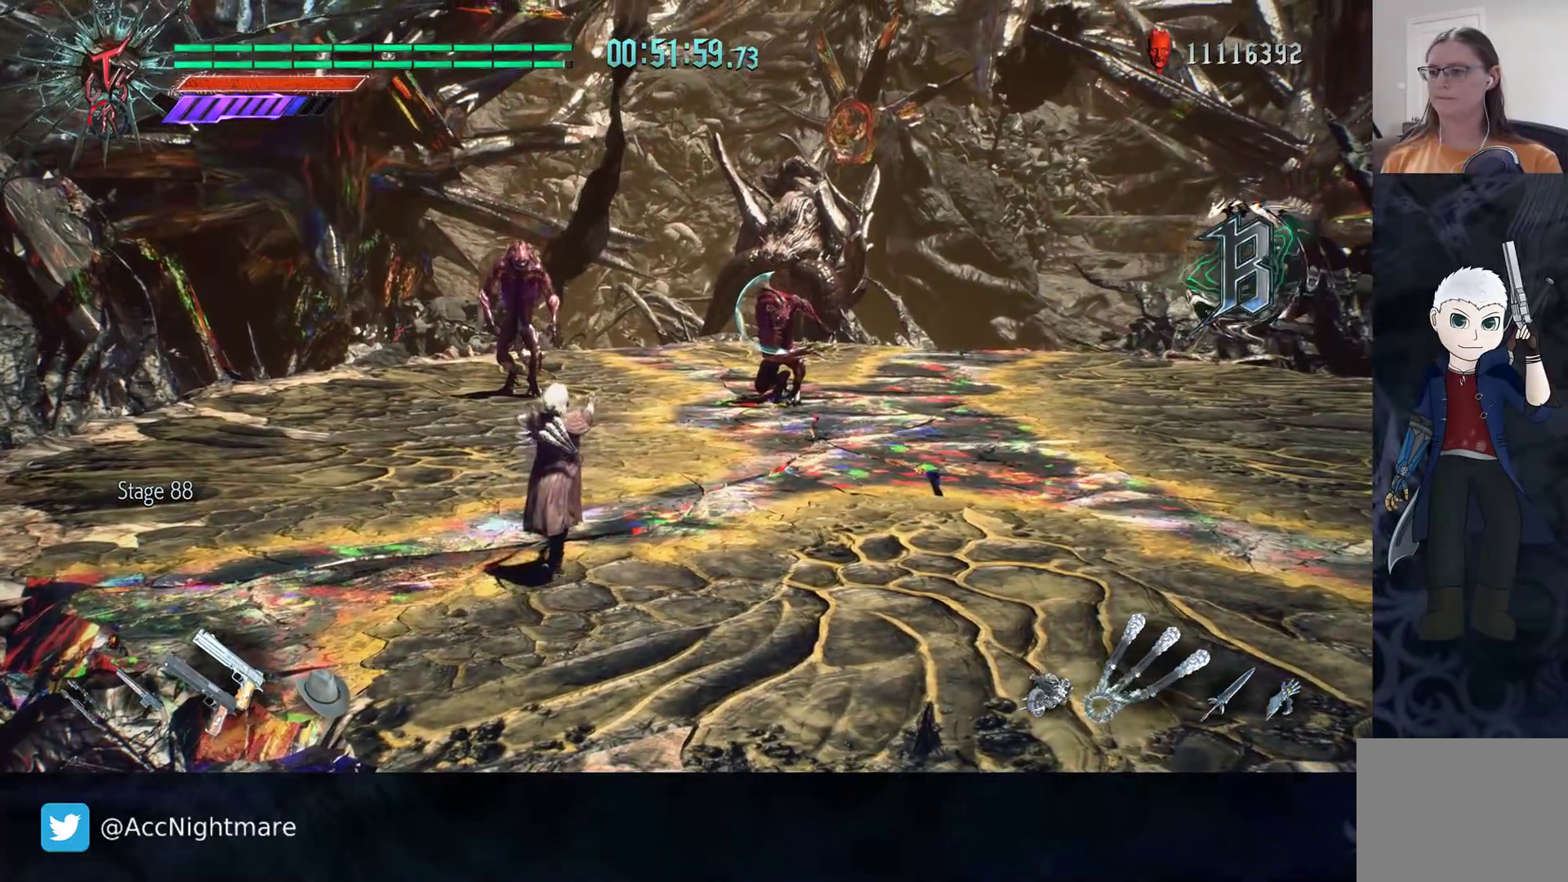
{"buttons": ["TRIANGLE"], "left_stick": "center", "right_stick": "center", "events": [[100, "left_stick", "center"]]}
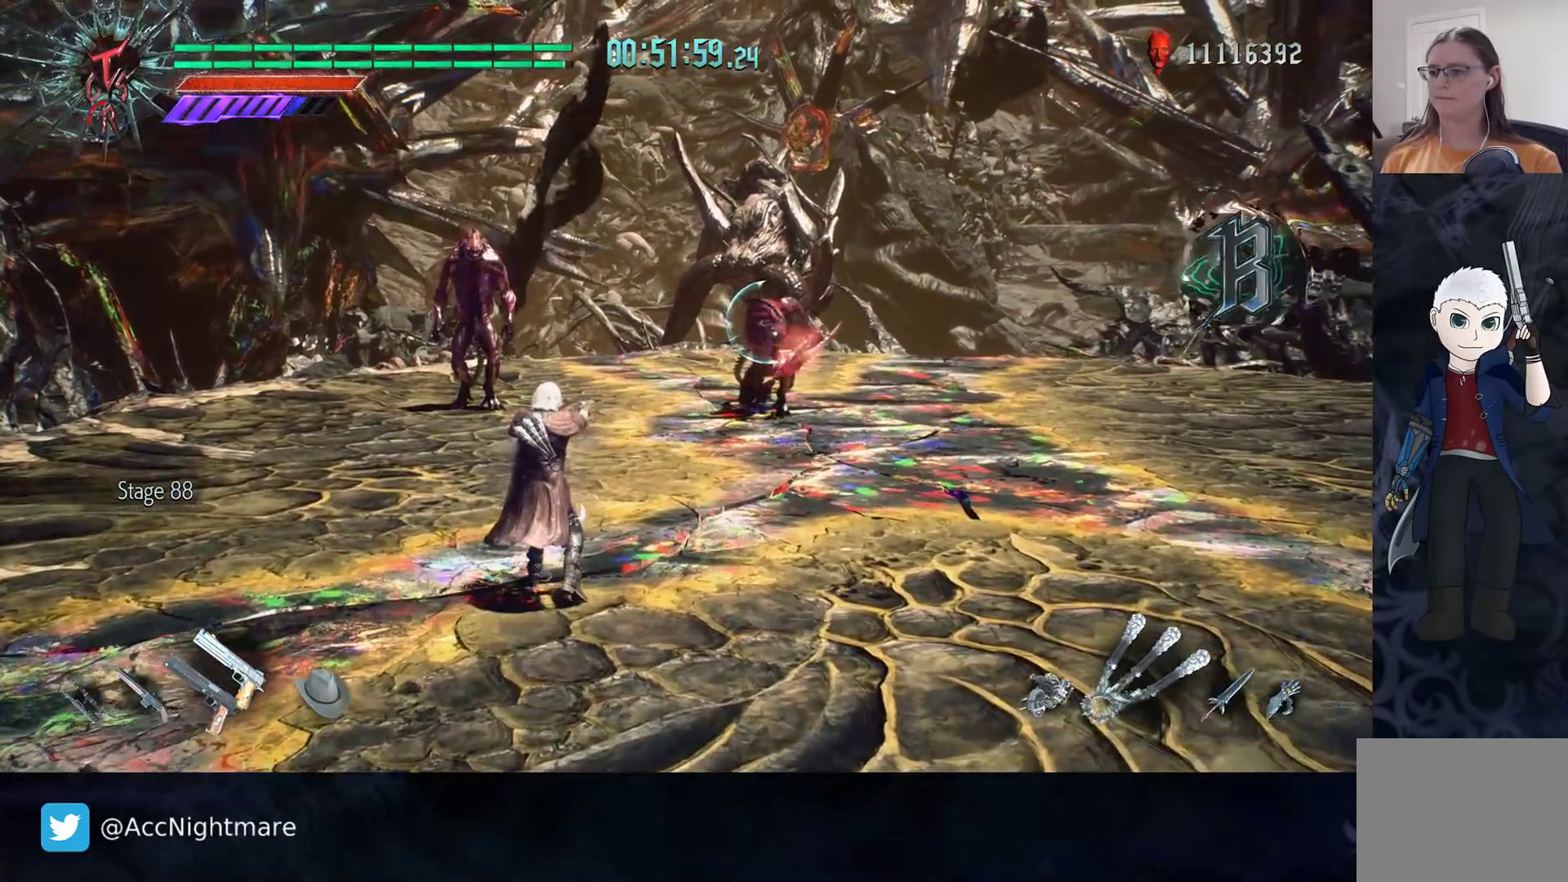
{"buttons": [], "left_stick": "up", "right_stick": "center", "events": [[117, "left_stick", "up"], [317, "TRIANGLE", "up"]]}
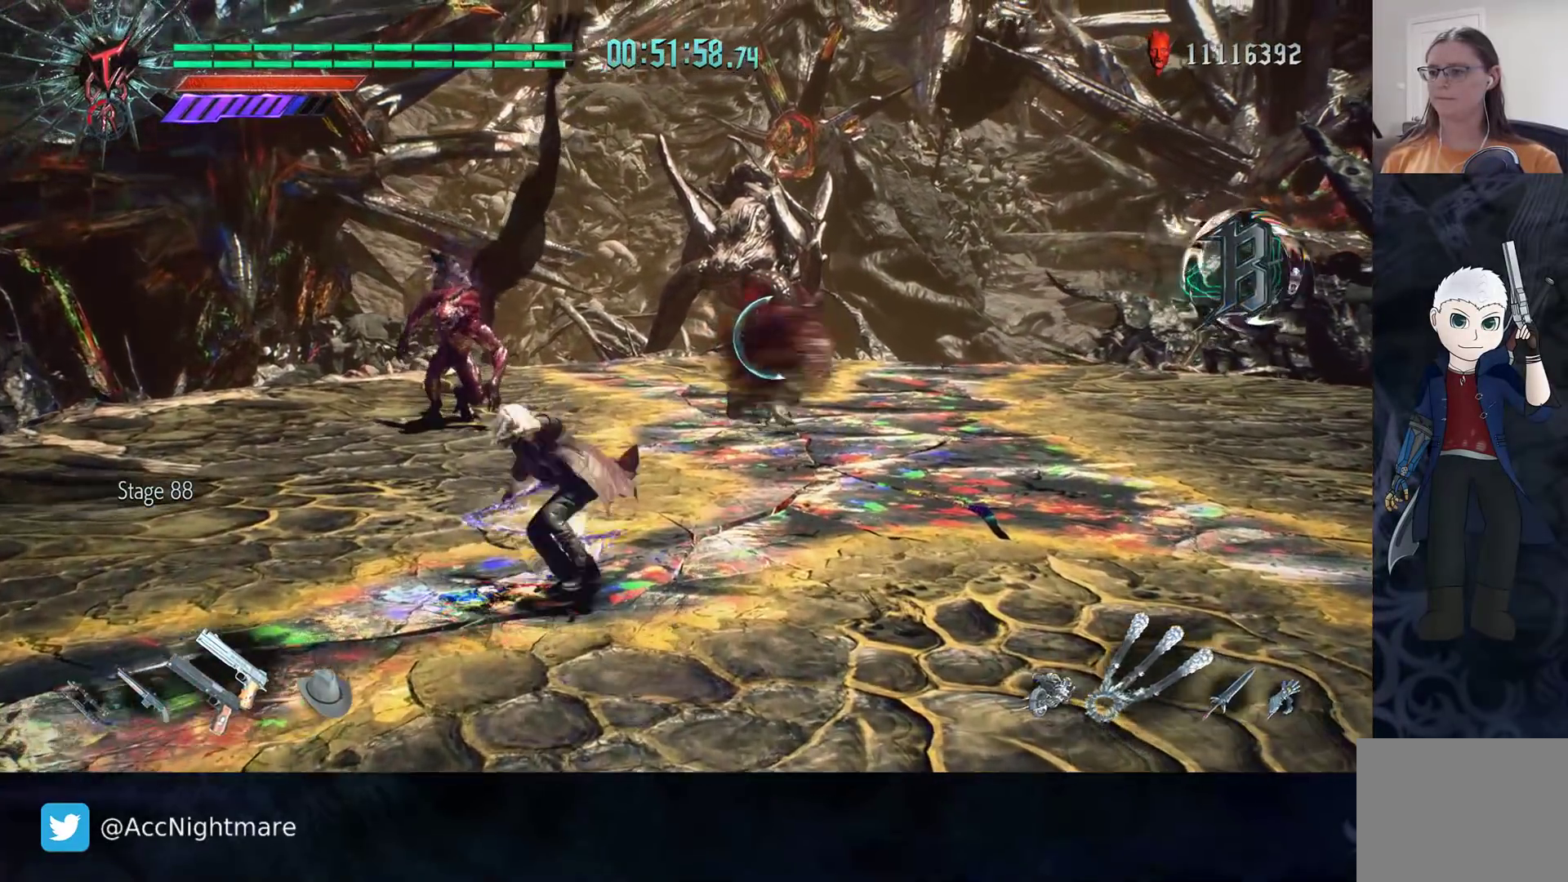
{"buttons": [], "left_stick": "up", "right_stick": "center", "events": []}
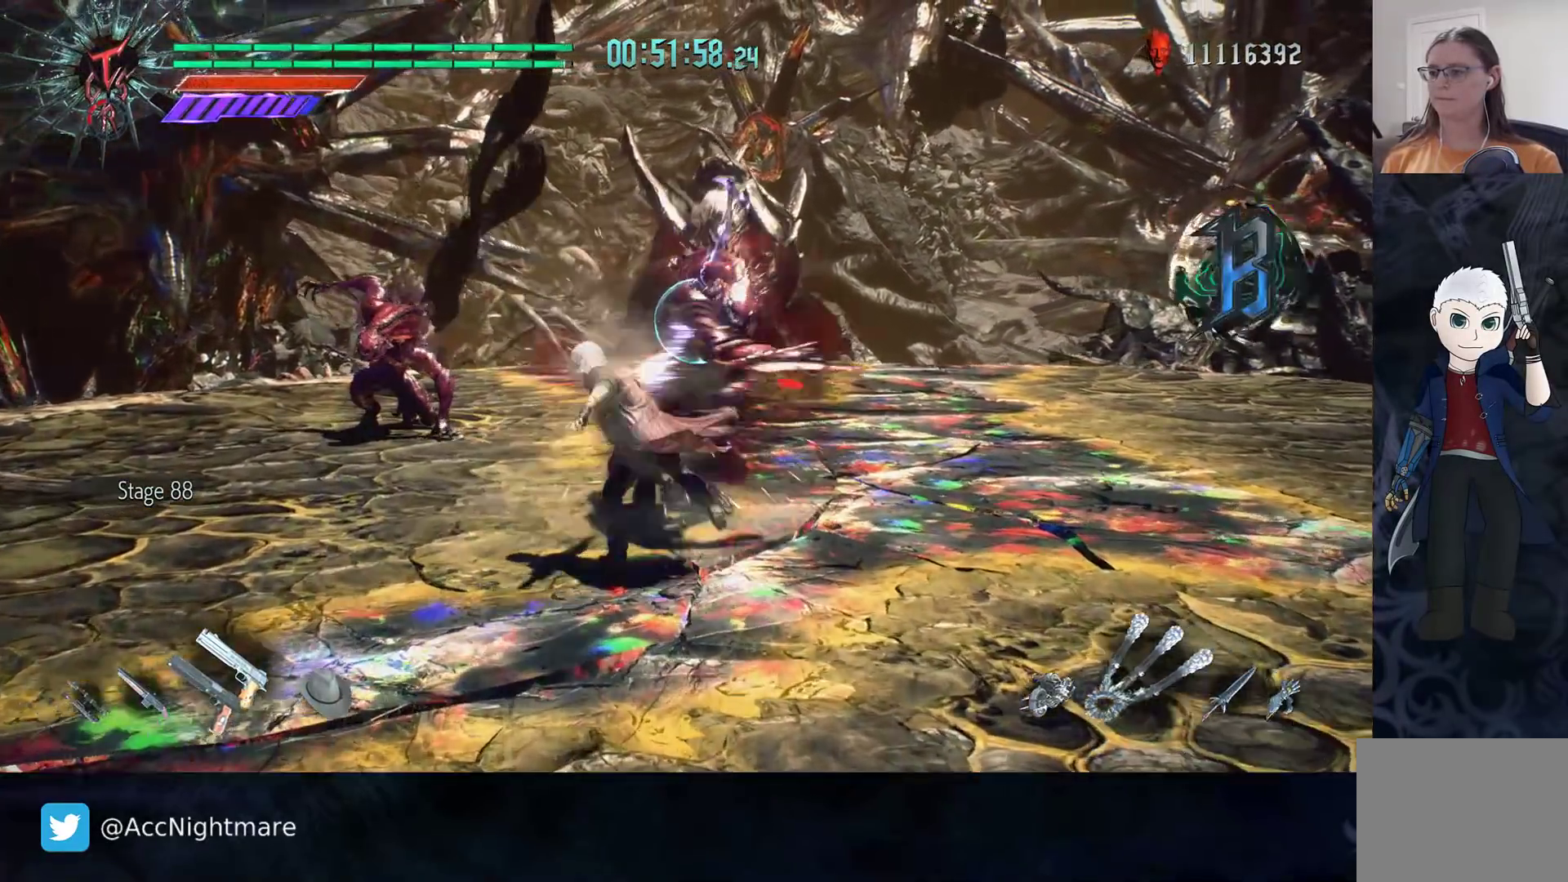
{"buttons": [], "left_stick": "up", "right_stick": "center", "events": []}
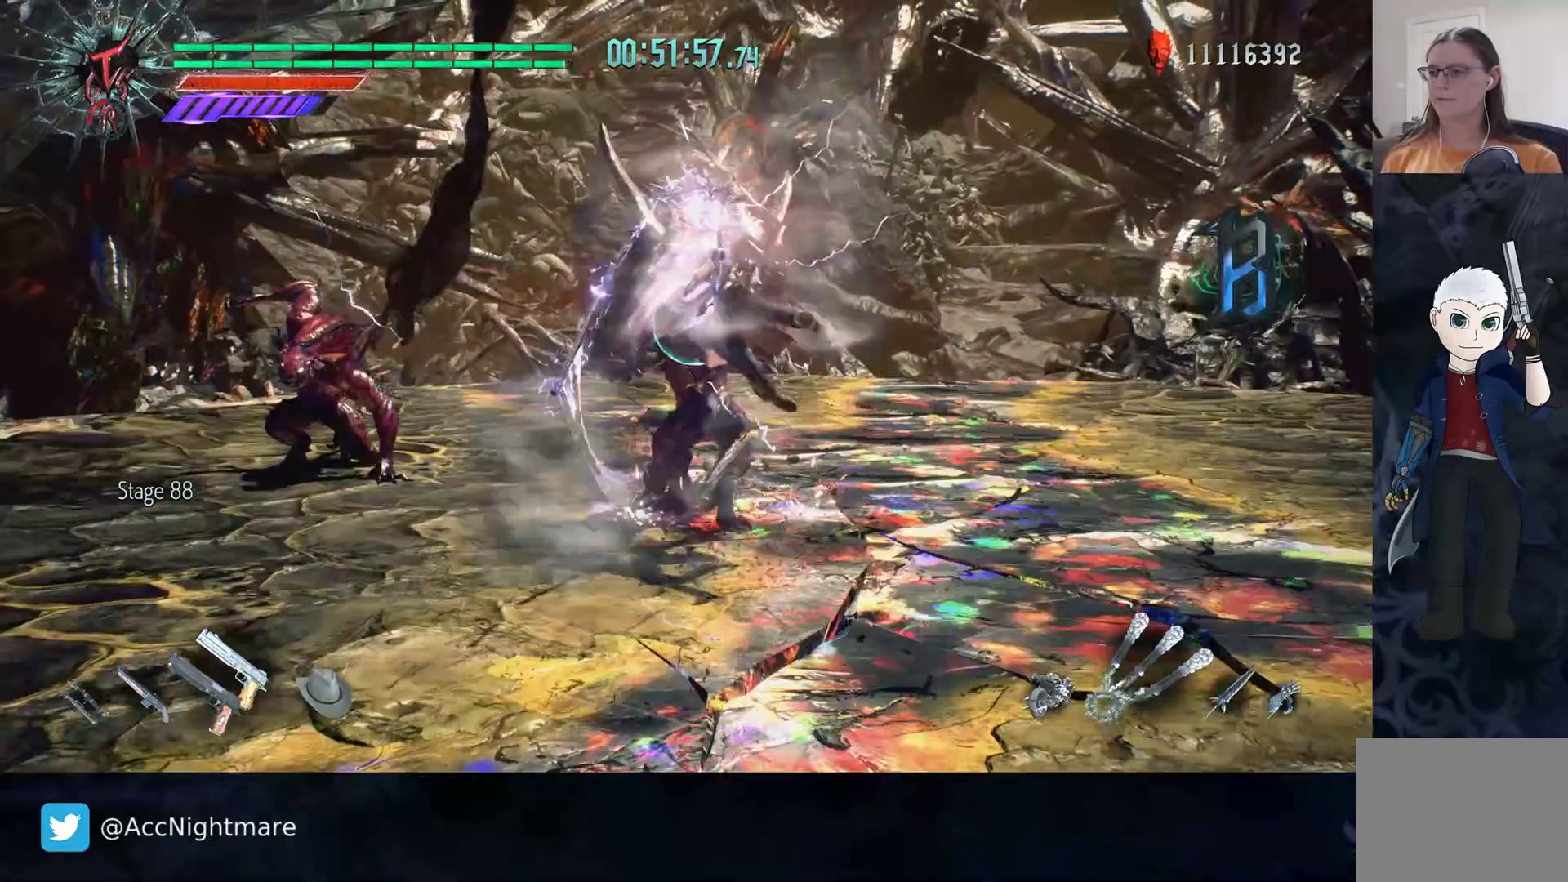
{"buttons": [], "left_stick": "up", "right_stick": "center", "events": []}
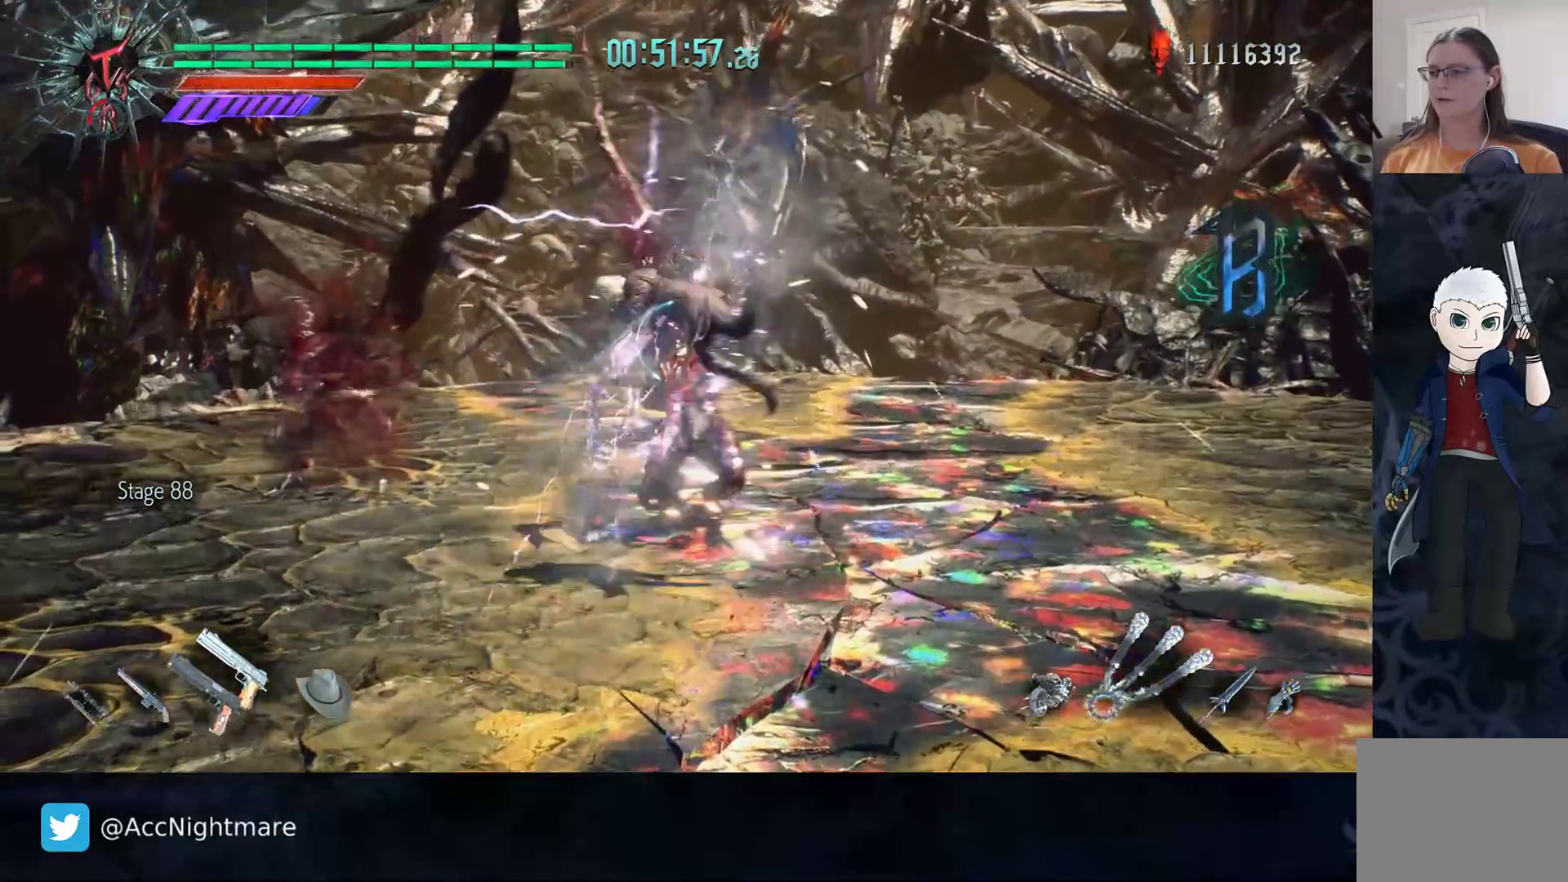
{"buttons": [], "left_stick": "up", "right_stick": "center", "events": []}
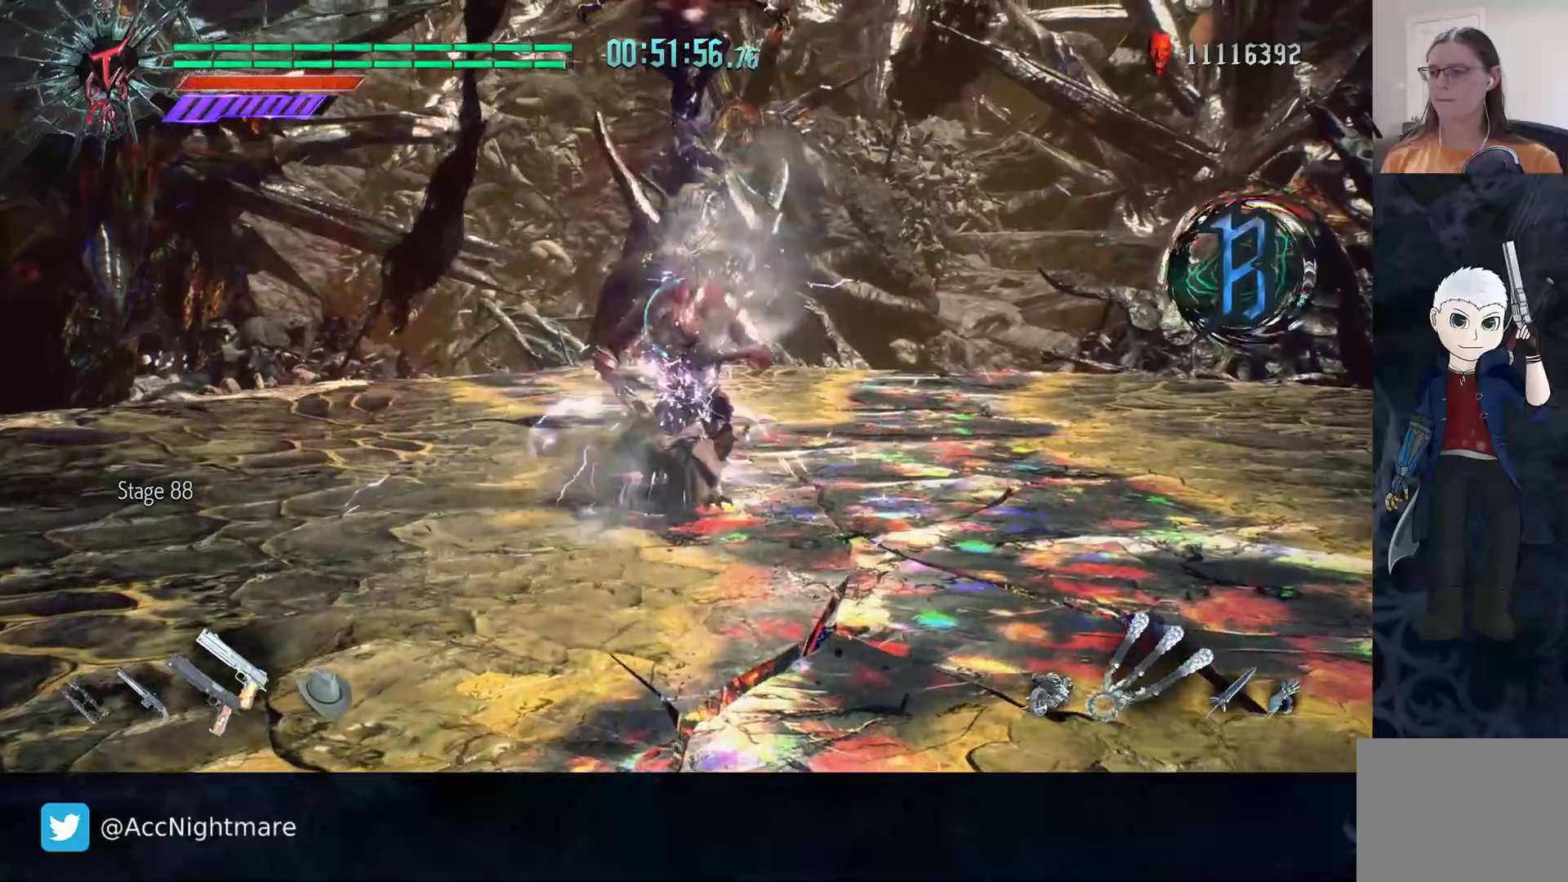
{"buttons": [], "left_stick": "up", "right_stick": "center", "events": []}
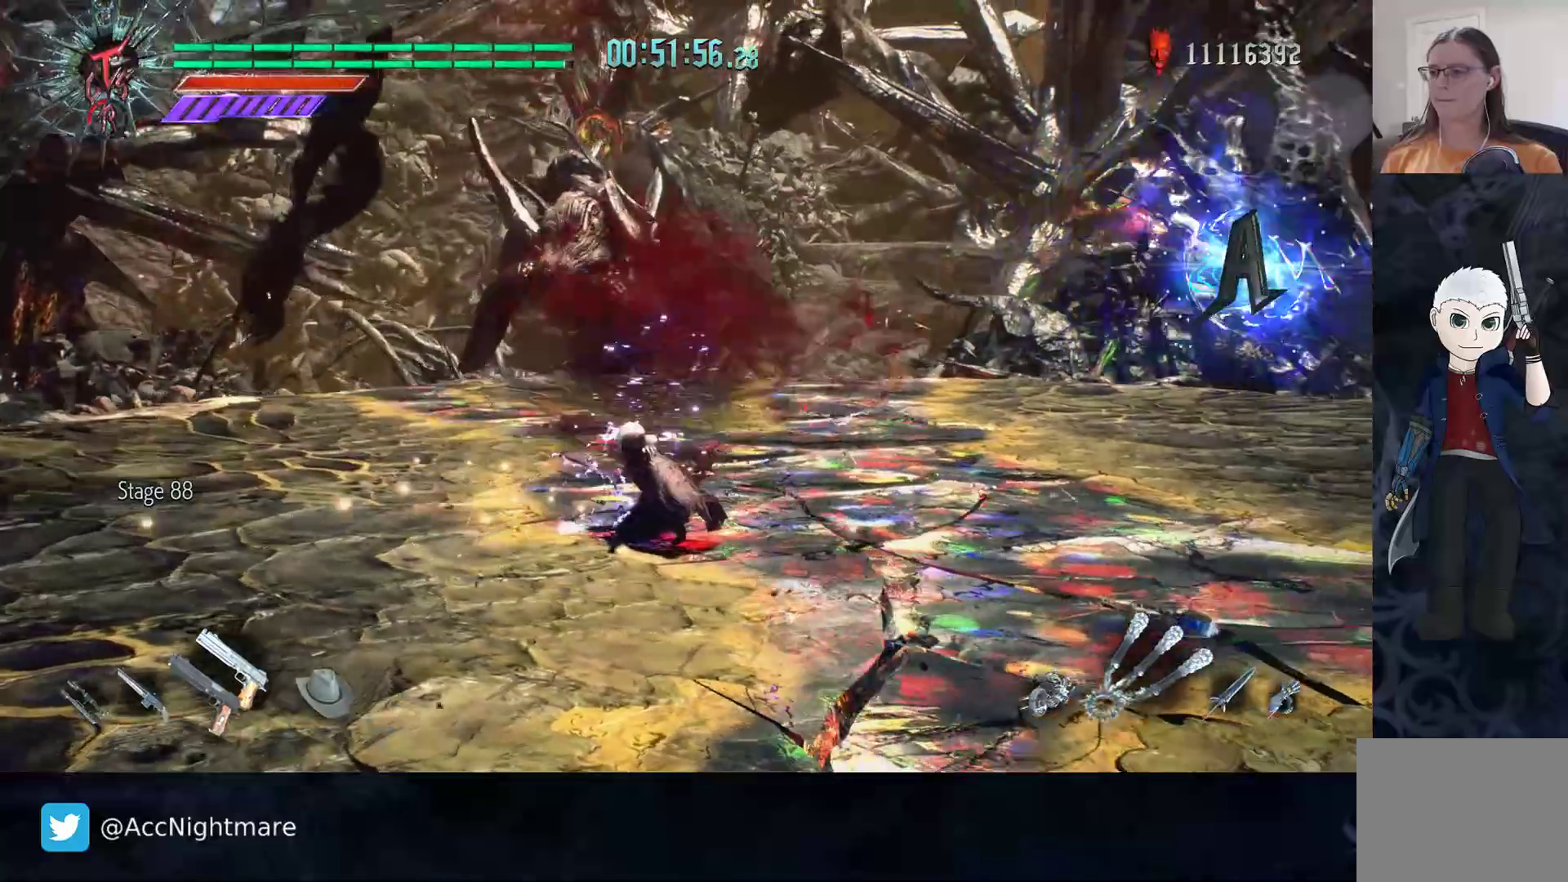
{"buttons": [], "left_stick": "up-right", "right_stick": "center", "events": [[383, "left_stick", "up-right"]]}
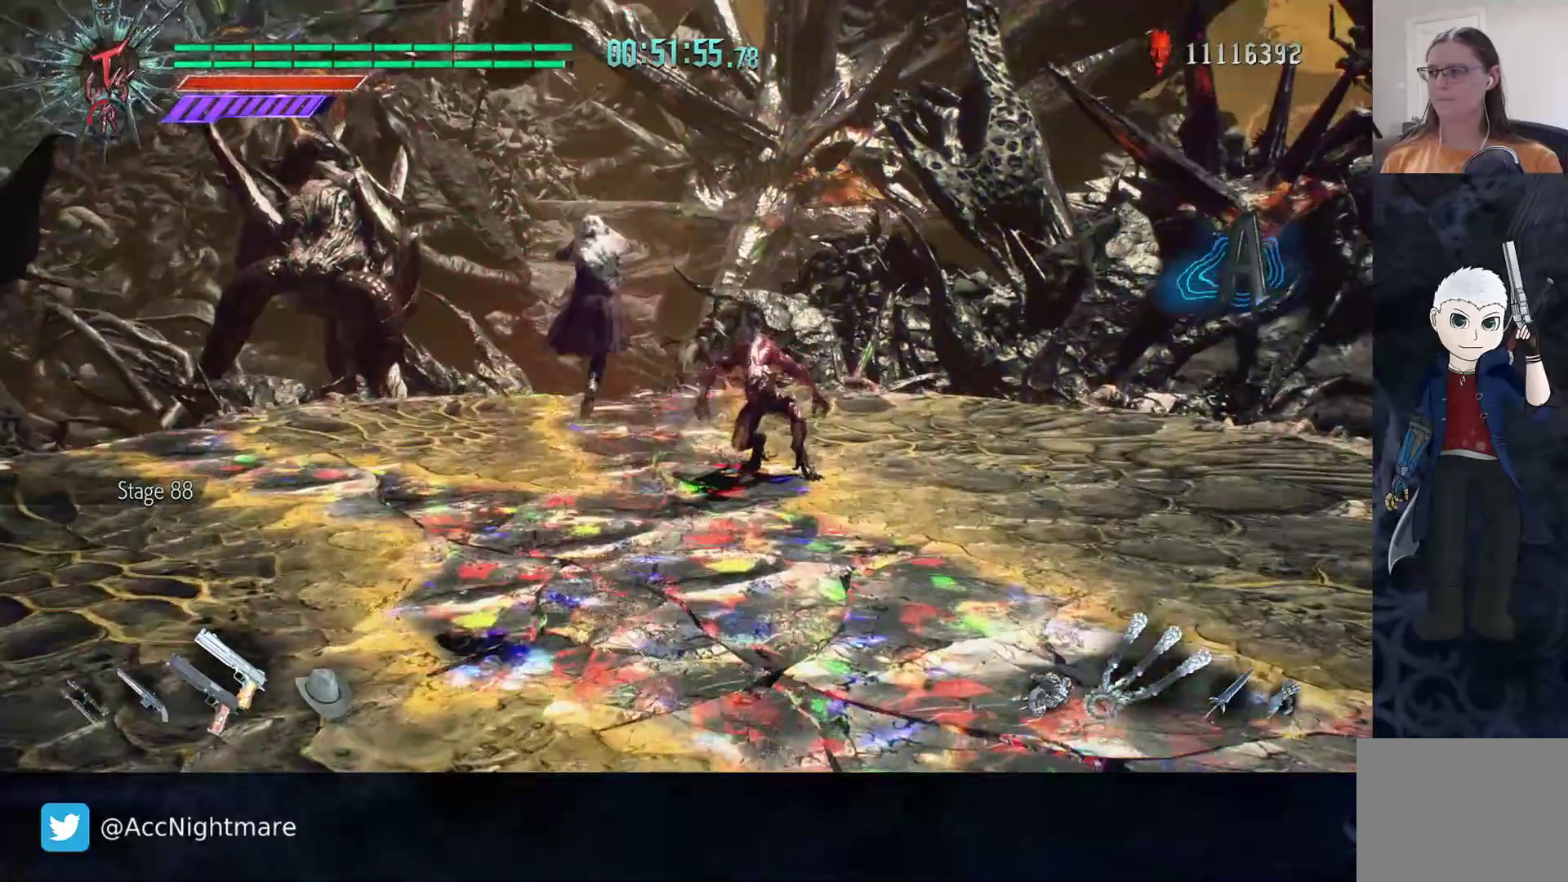
{"buttons": ["CIRCLE"], "left_stick": "up-right", "right_stick": "center", "events": [[33, "CIRCLE", "down"], [133, "CIRCLE", "up"], [217, "CIRCLE", "down"], [267, "CIRCLE", "up"], [333, "CIRCLE", "down"], [417, "CIRCLE", "up"], [483, "CIRCLE", "down"]]}
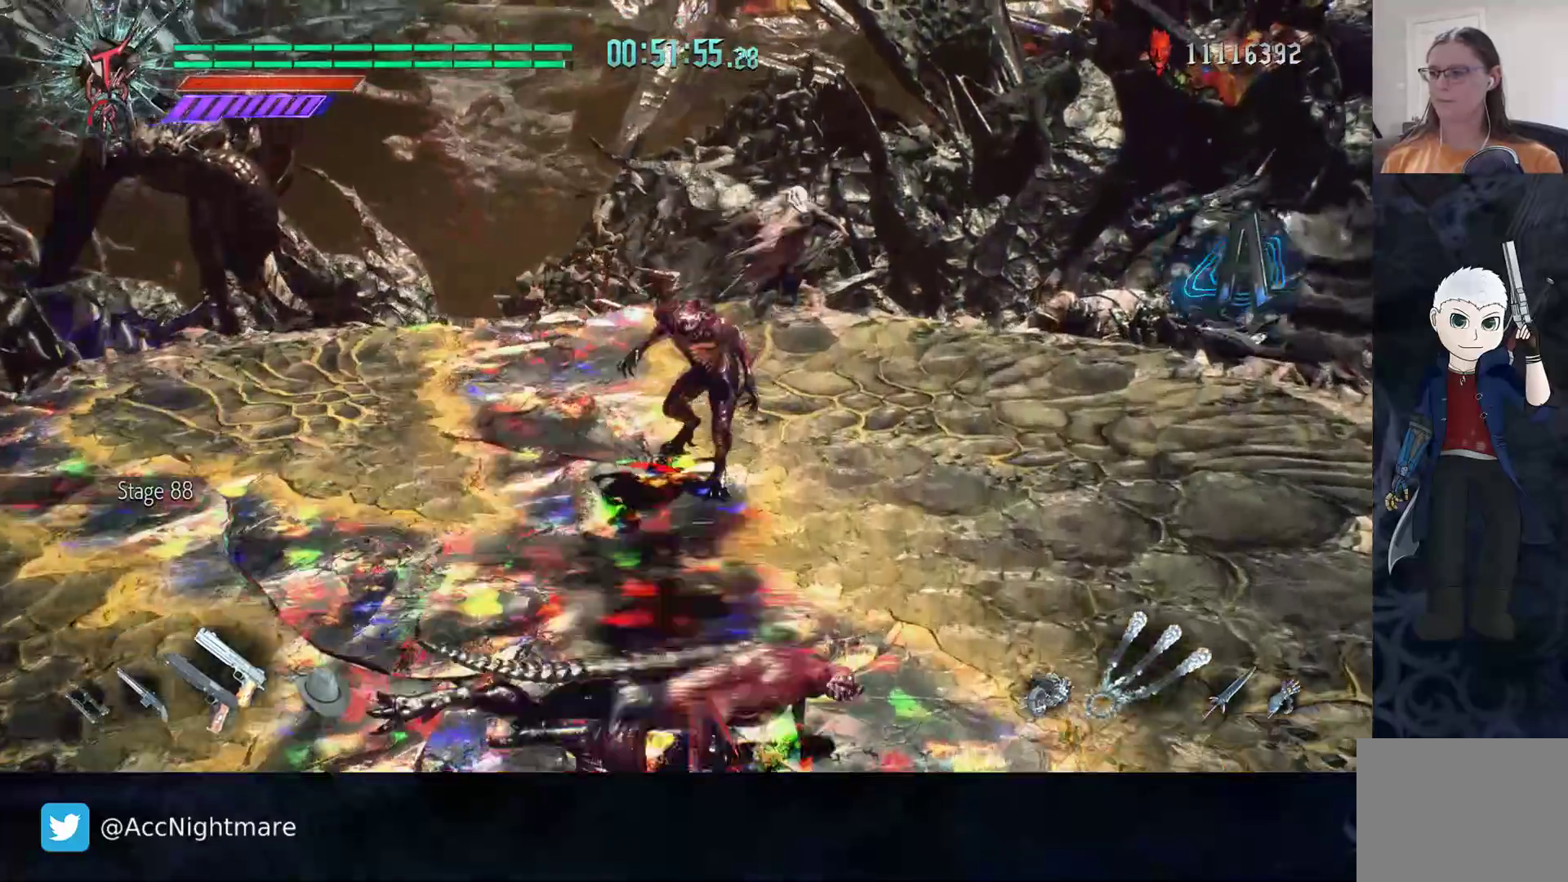
{"buttons": [], "left_stick": "center", "right_stick": "center", "events": [[67, "CIRCLE", "up"], [233, "SQUARE", "down"], [283, "SQUARE", "up"], [317, "left_stick", "center"], [350, "SQUARE", "down"], [433, "SQUARE", "up"]]}
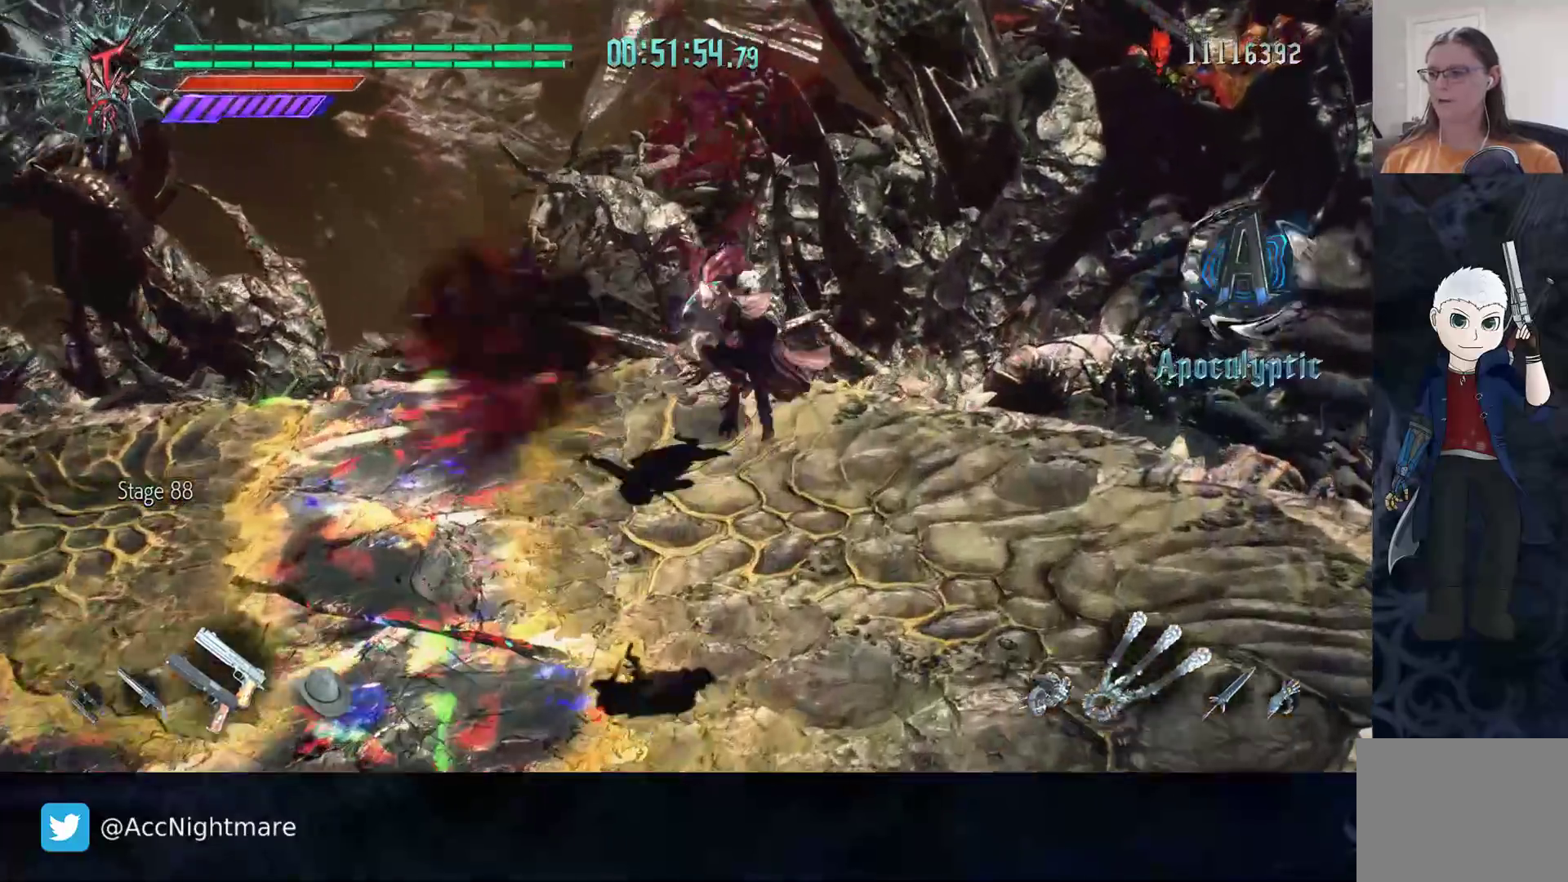
{"buttons": [], "left_stick": "left", "right_stick": "center", "events": [[200, "DPAD_UP", "down"], [267, "DPAD_UP", "up"], [450, "left_stick", "left"]]}
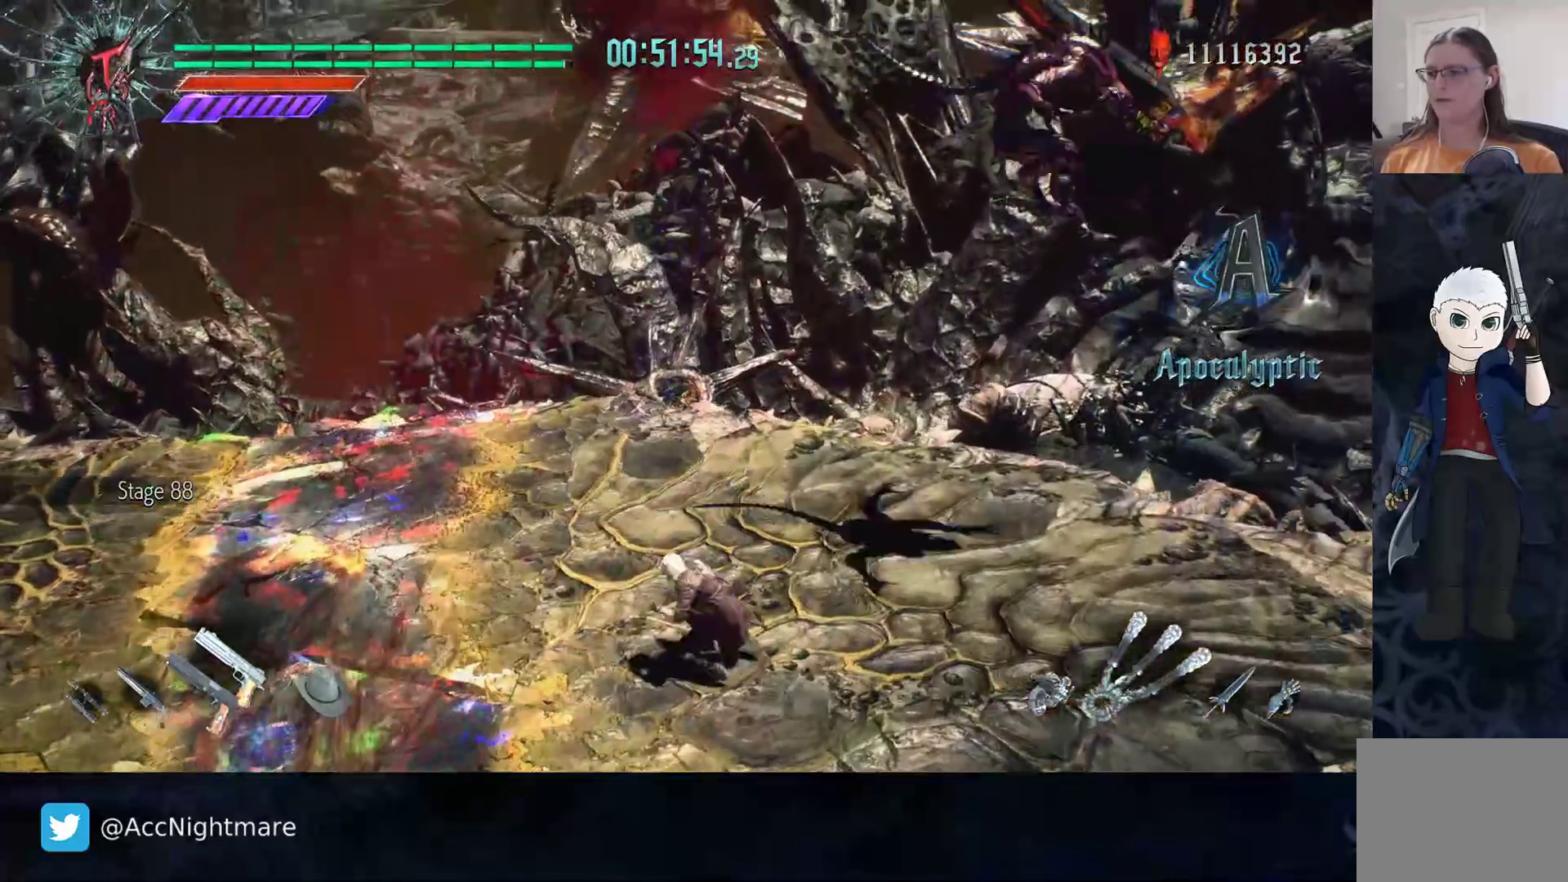
{"buttons": [], "left_stick": "down-left", "right_stick": "center", "events": [[33, "CIRCLE", "down"], [83, "CIRCLE", "up"], [150, "CIRCLE", "down"], [267, "CIRCLE", "up"], [483, "left_stick", "down-left"]]}
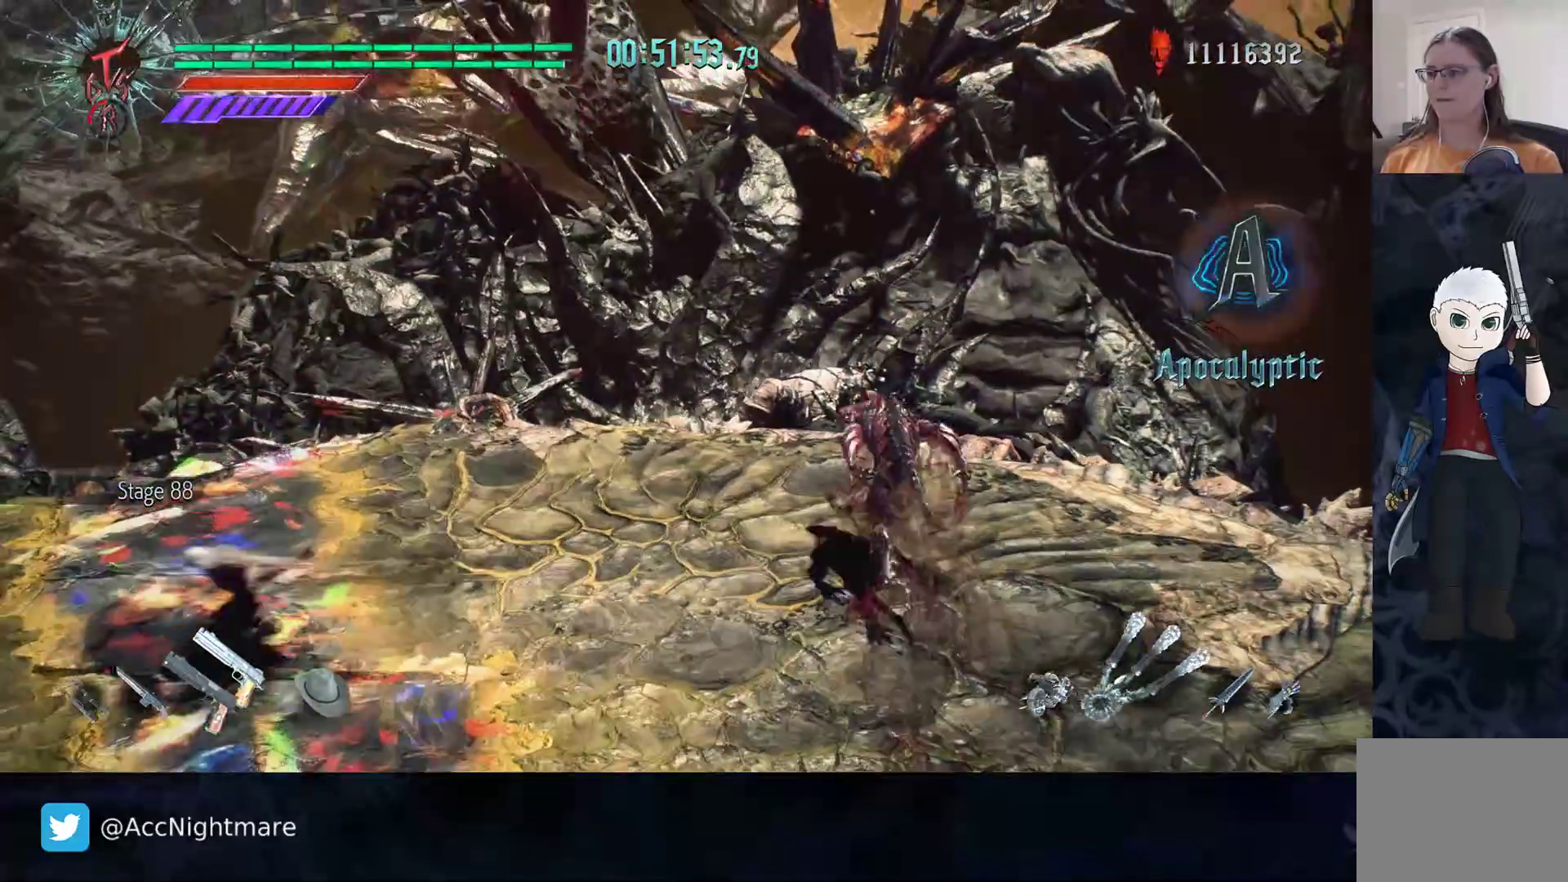
{"buttons": ["SQUARE"], "left_stick": "center", "right_stick": "center", "events": [[150, "left_stick", "down-right"], [367, "SQUARE", "down"], [450, "left_stick", "center"]]}
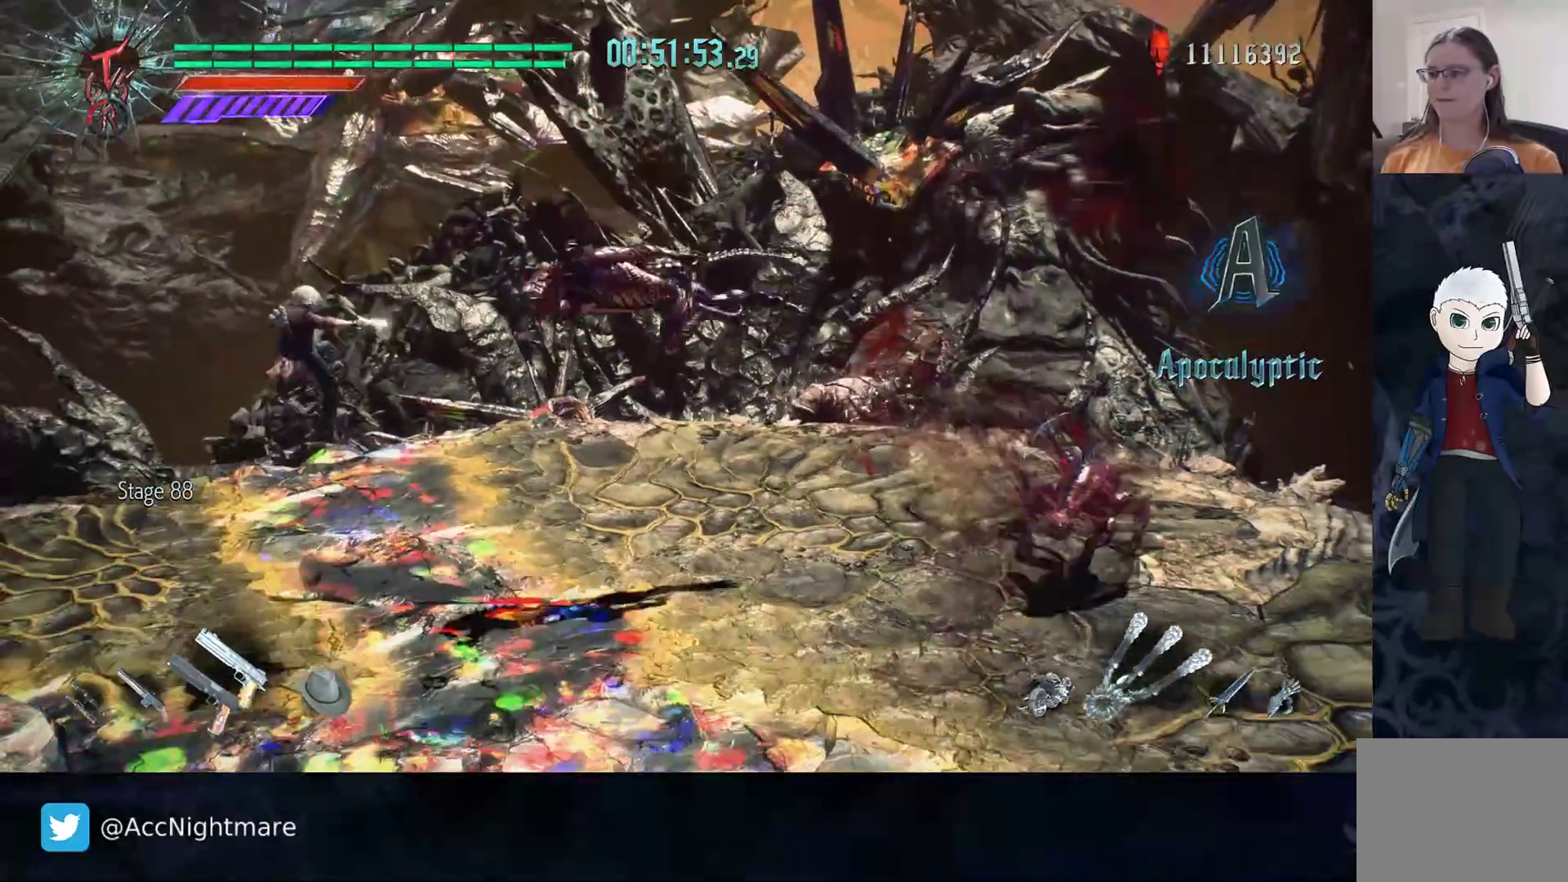
{"buttons": [], "left_stick": "right", "right_stick": "center", "events": [[67, "SQUARE", "up"], [383, "left_stick", "right"]]}
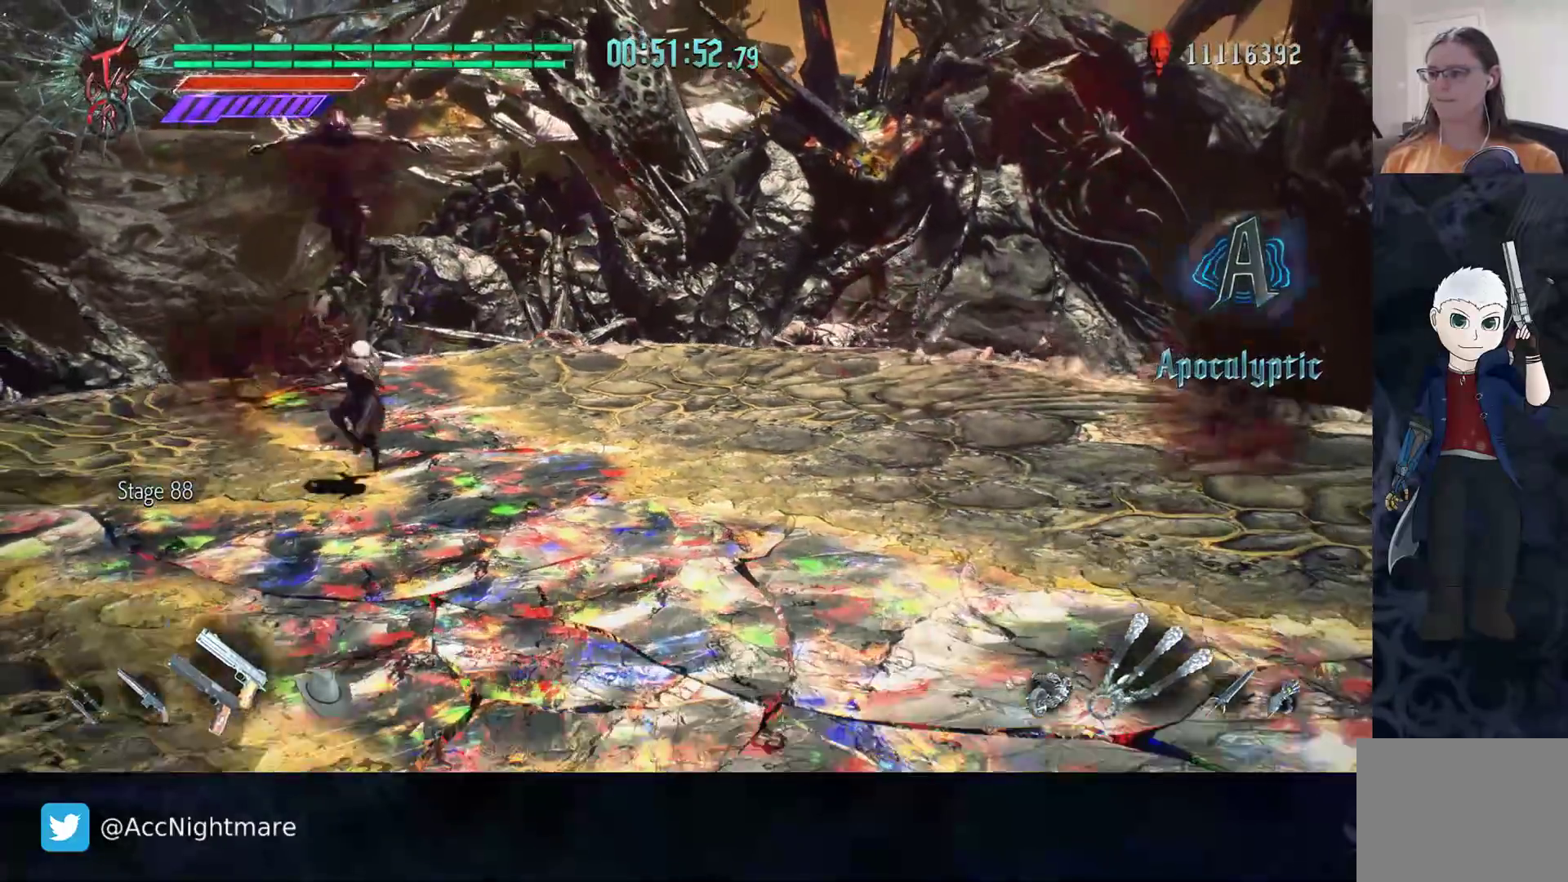
{"buttons": [], "left_stick": "right", "right_stick": "center", "events": []}
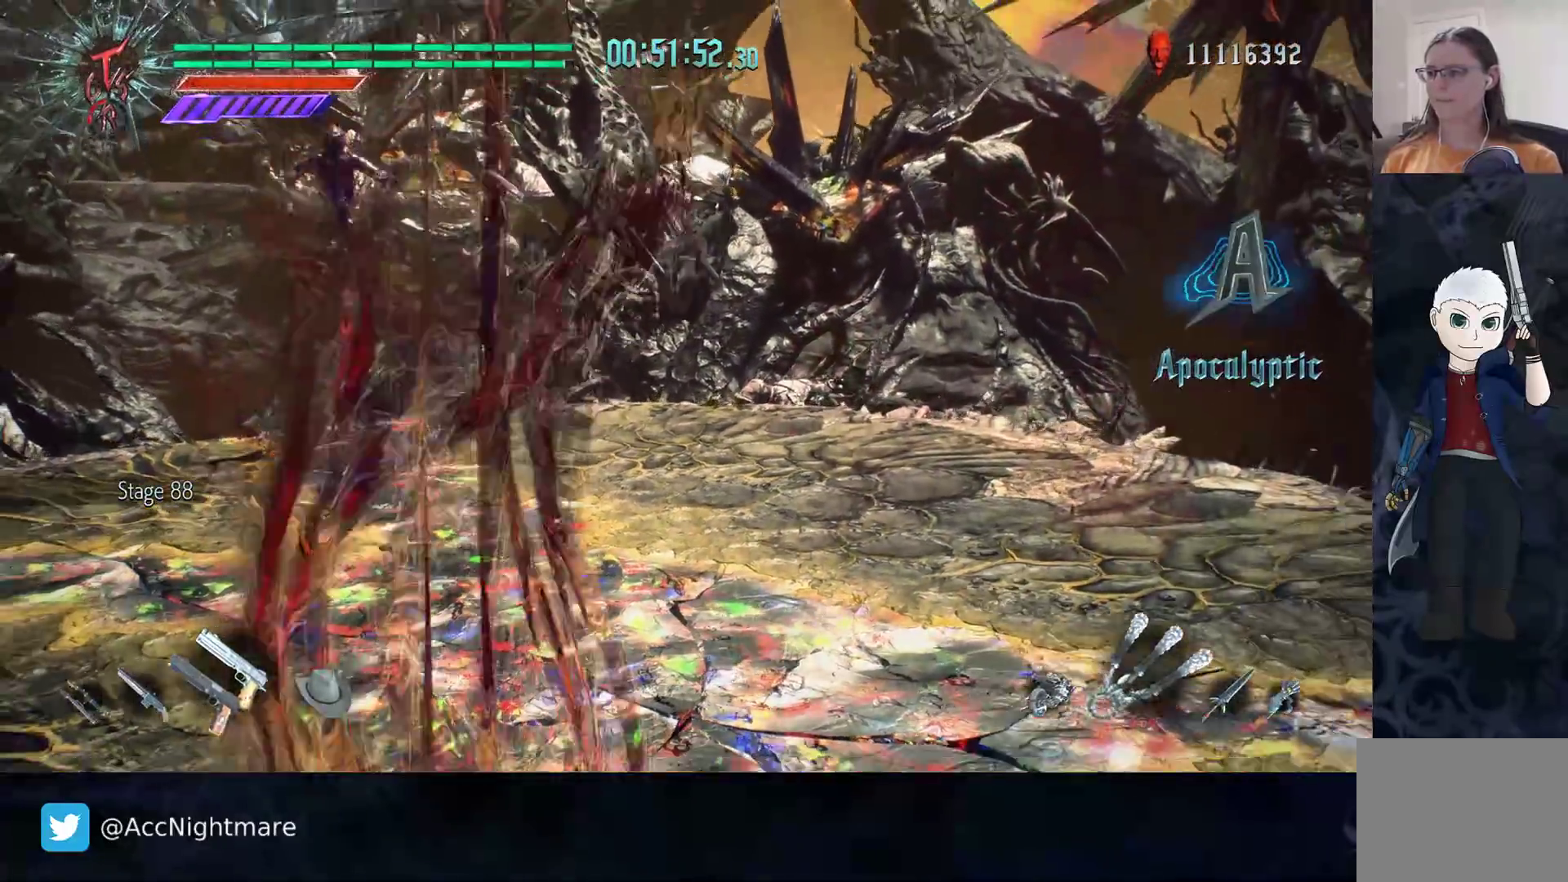
{"buttons": [], "left_stick": "right", "right_stick": "center", "events": []}